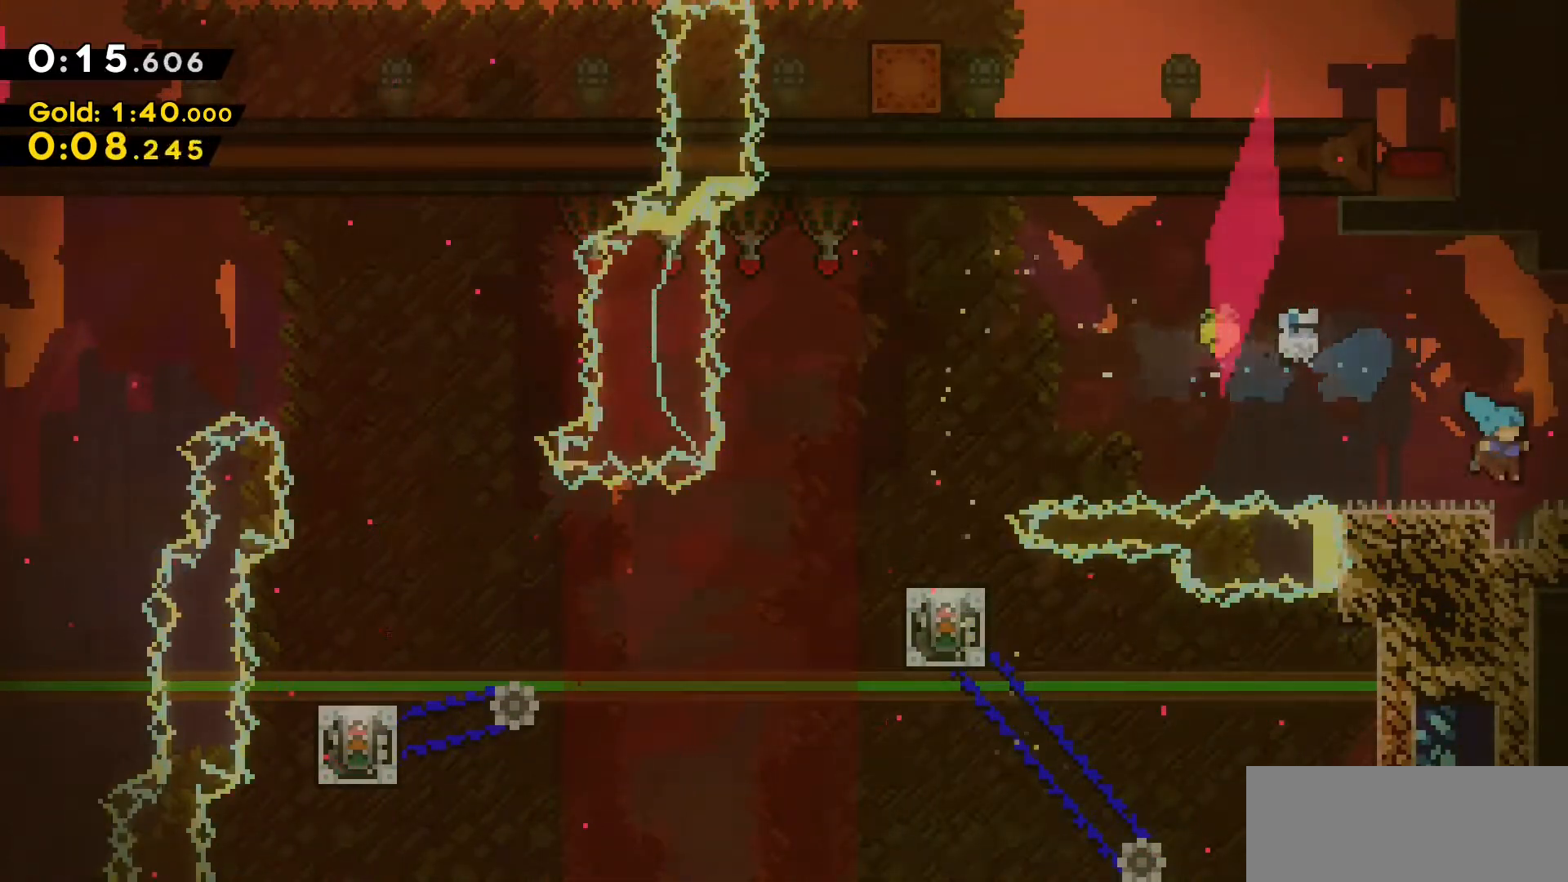
Gameplay with keyboard; each line is a JSON object with the keys held at the frame after it. "events" lists presses ("down") and releases ("up") of "a", "d", "dash", "demo", "grab", "jump", "jump2", "s" and "w" between this image and that frame as [ms after this image, input, new state], when the widget could be followed in between. No other keys are recorded. Mouse input is not recorded. Key names are as the overlay labels them; some are game actions (e.g. jump) rather than physical keys.
{"keys": ["d", "grab", "w"], "events": [[33, "grab", "down"], [300, "jump2", "down"], [450, "jump2", "up"]]}
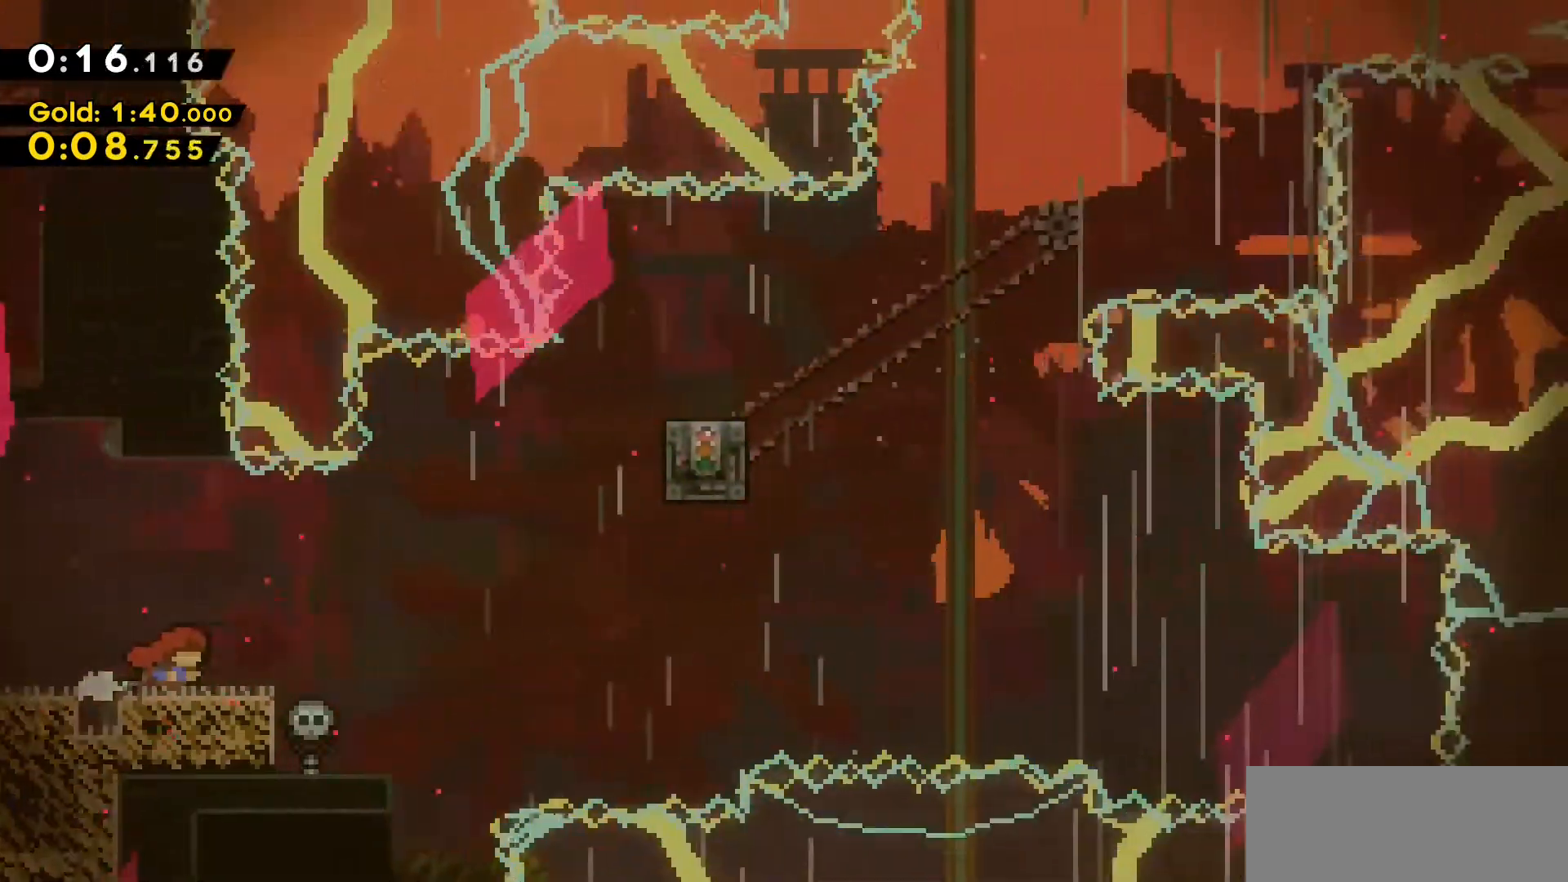
{"keys": ["d"], "events": [[100, "grab", "up"], [100, "w", "up"]]}
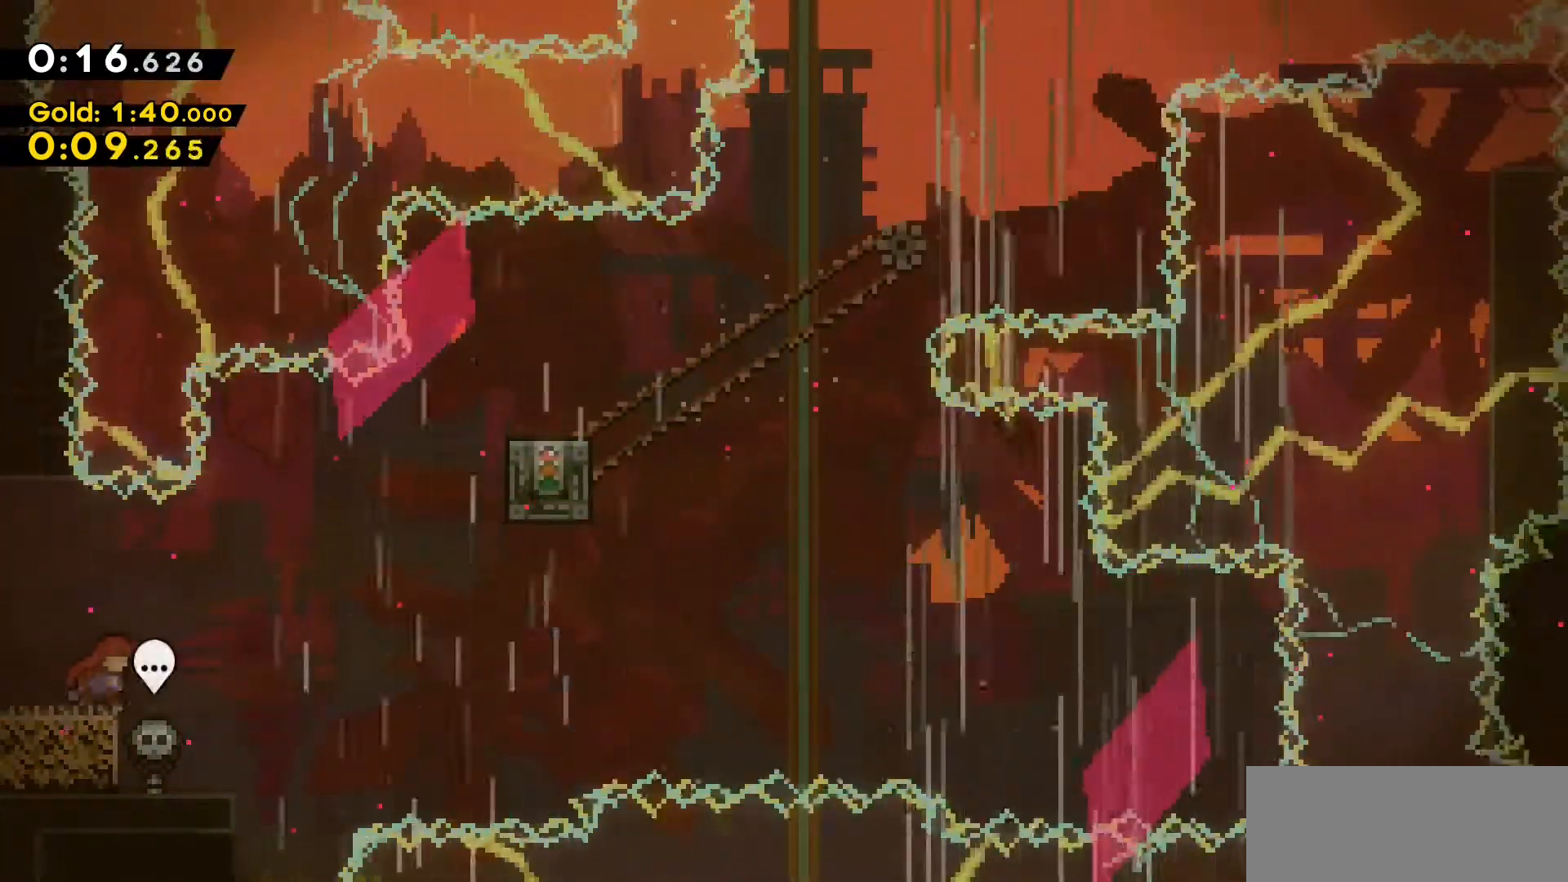
{"keys": ["d", "dash", "jump2", "w"], "events": [[100, "jump2", "down"], [300, "w", "down"], [350, "dash", "down"]]}
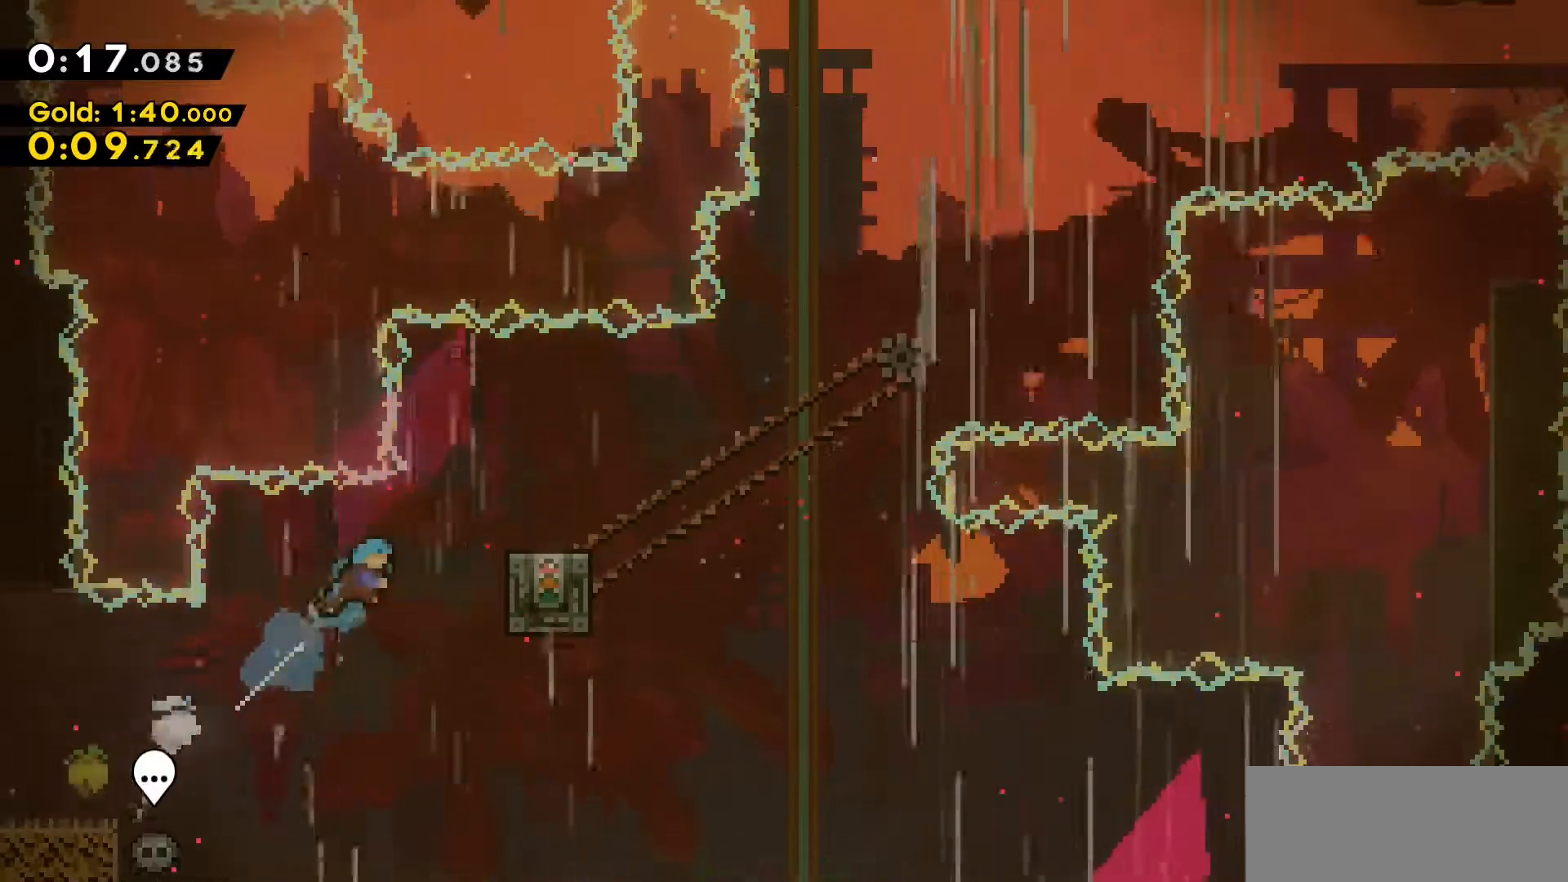
{"keys": [], "events": [[167, "jump2", "up"], [217, "dash", "up"], [267, "d", "up"], [267, "w", "up"]]}
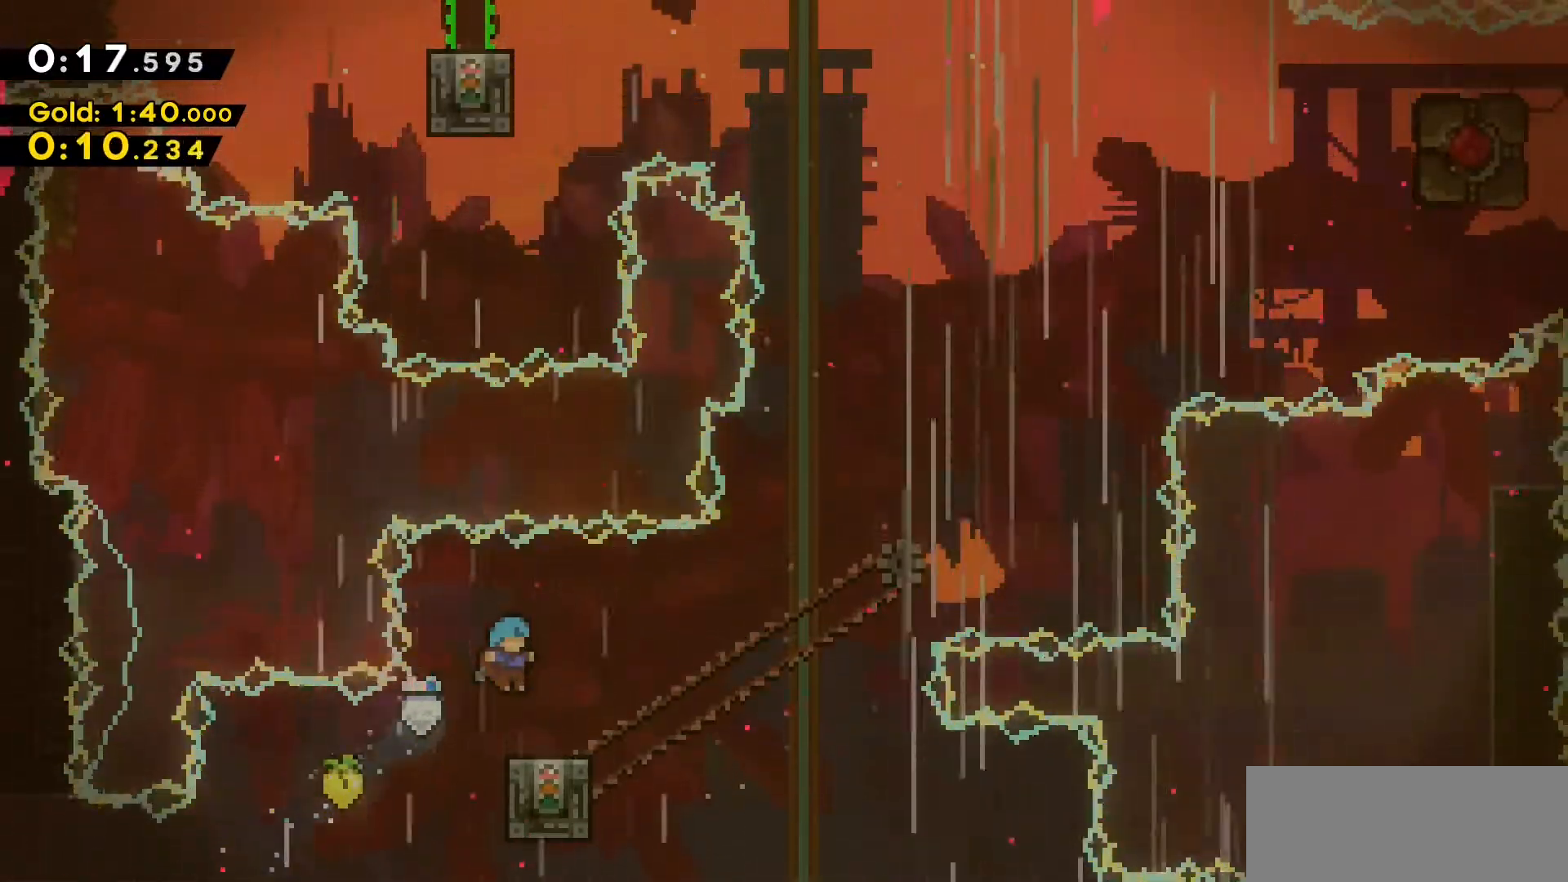
{"keys": [], "events": [[133, "d", "down"], [183, "d", "up"]]}
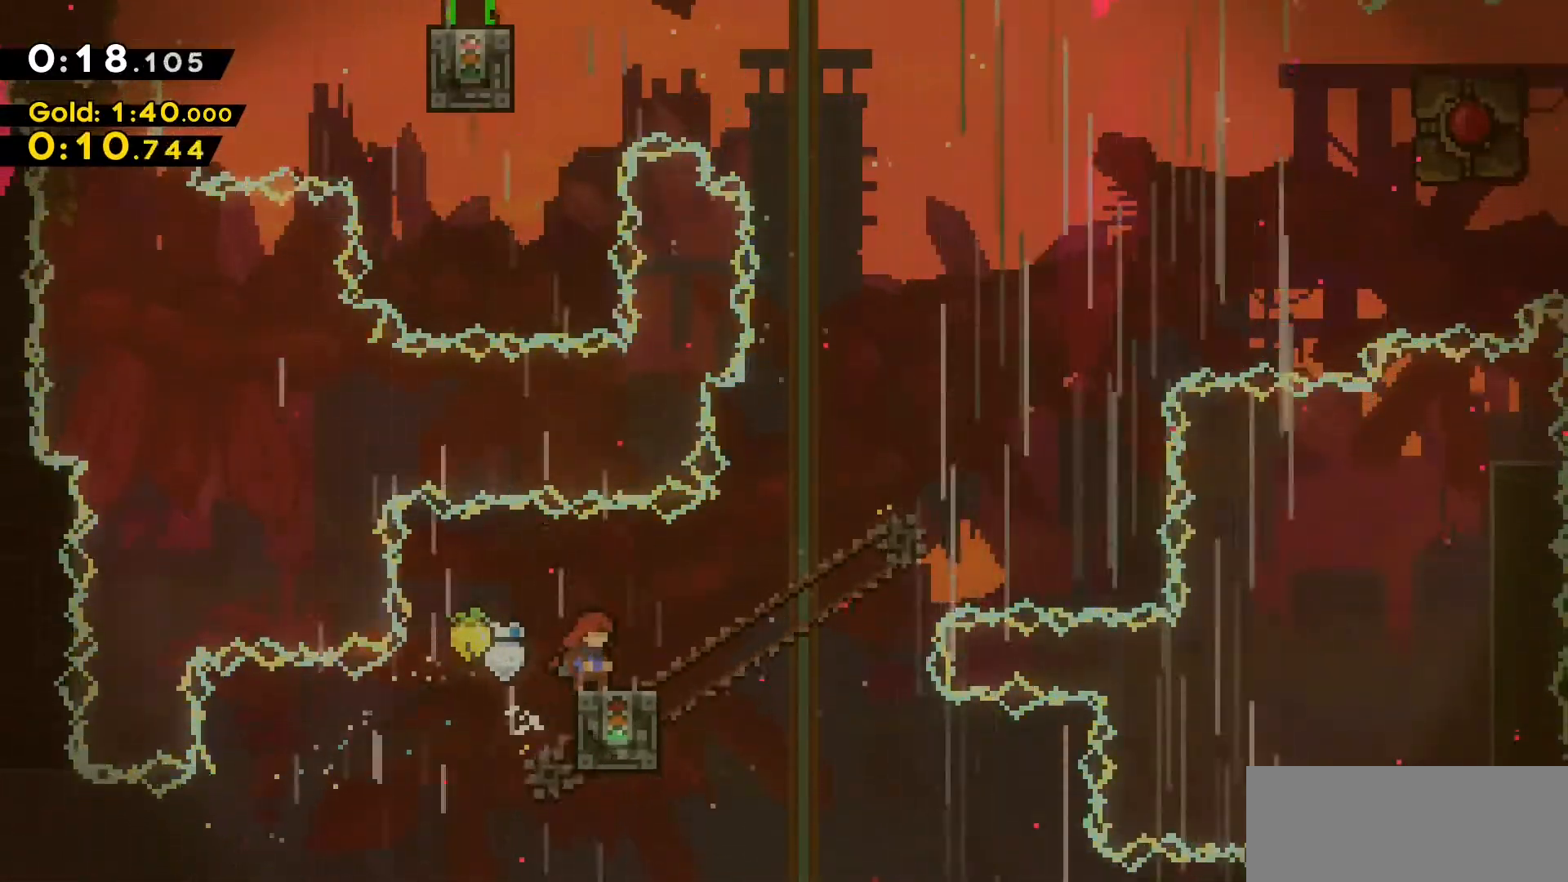
{"keys": ["a", "jump2", "w"], "events": [[250, "a", "down"], [250, "jump2", "down"], [250, "w", "down"]]}
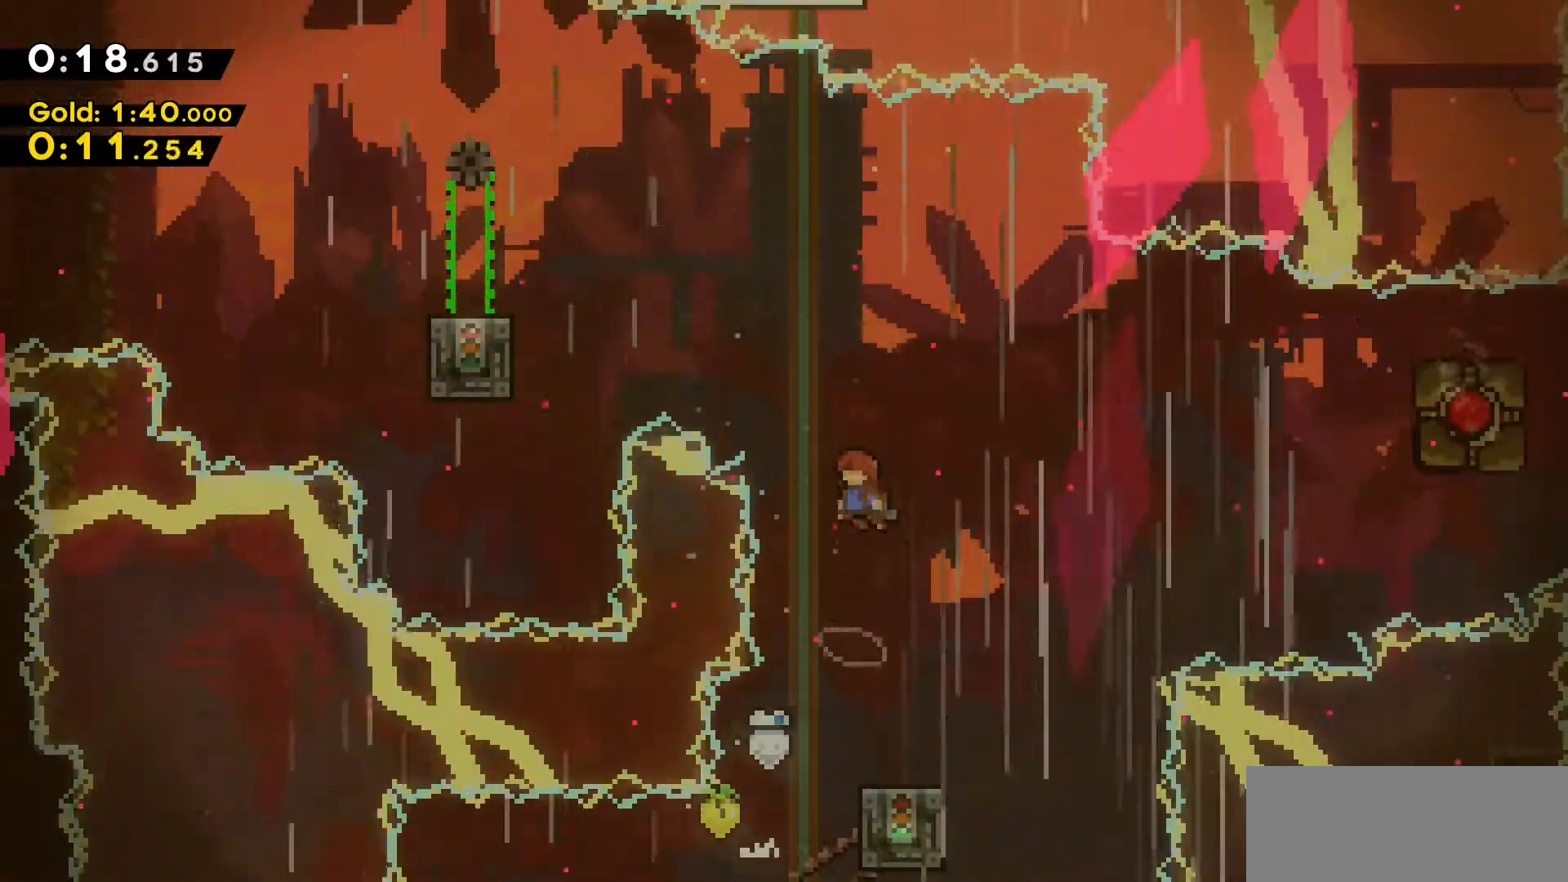
{"keys": ["a", "jump2", "w"], "events": [[217, "dash", "down"], [450, "dash", "up"]]}
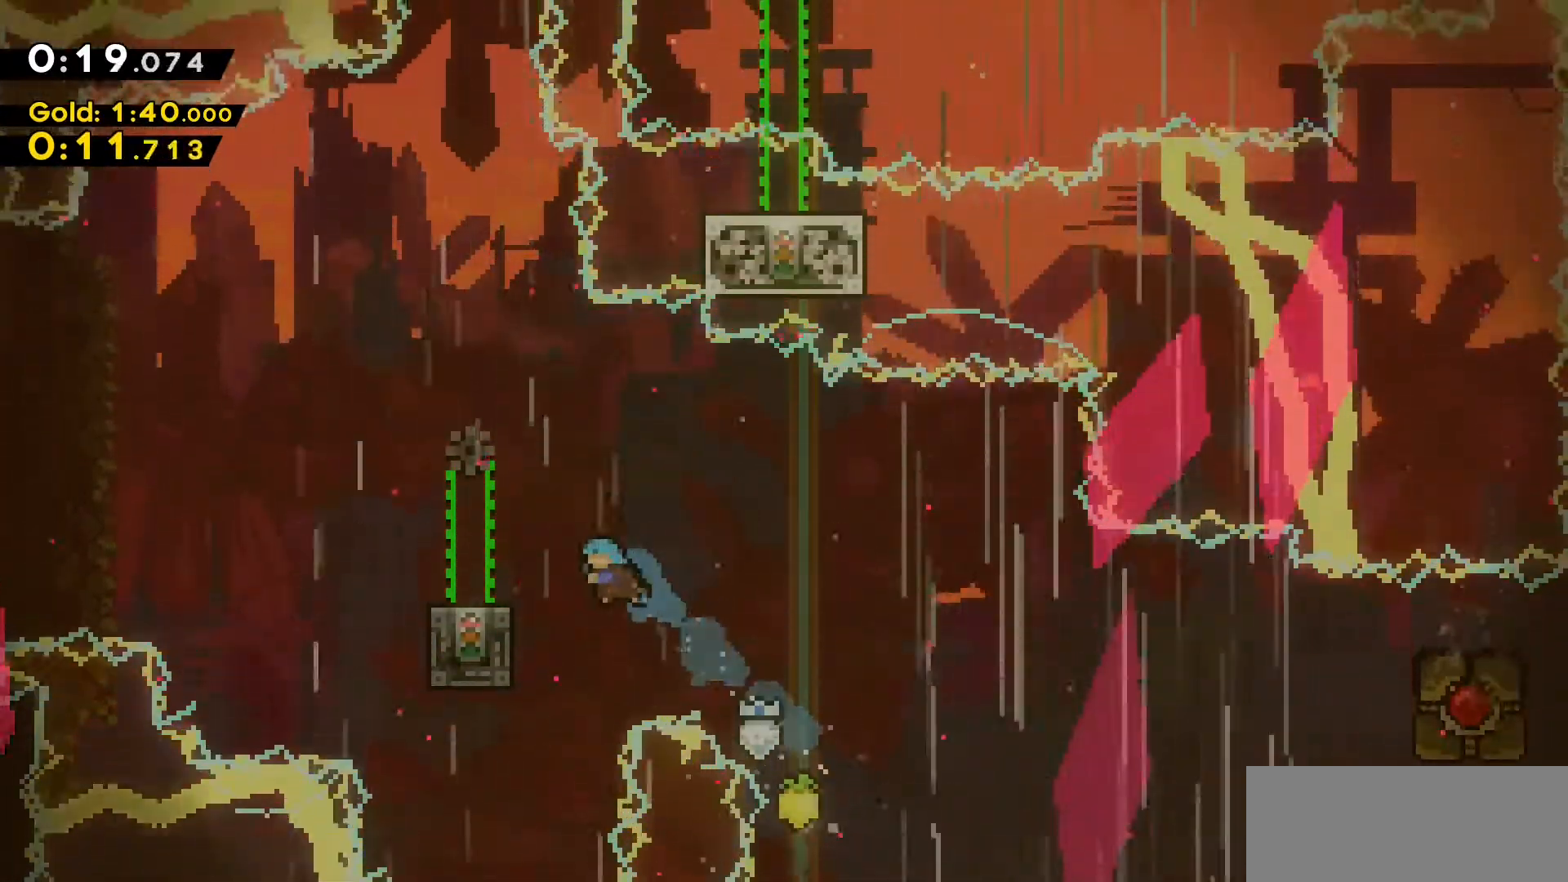
{"keys": [], "events": [[83, "grab", "down"], [283, "jump2", "up"], [333, "a", "up"], [333, "grab", "up"], [333, "w", "up"]]}
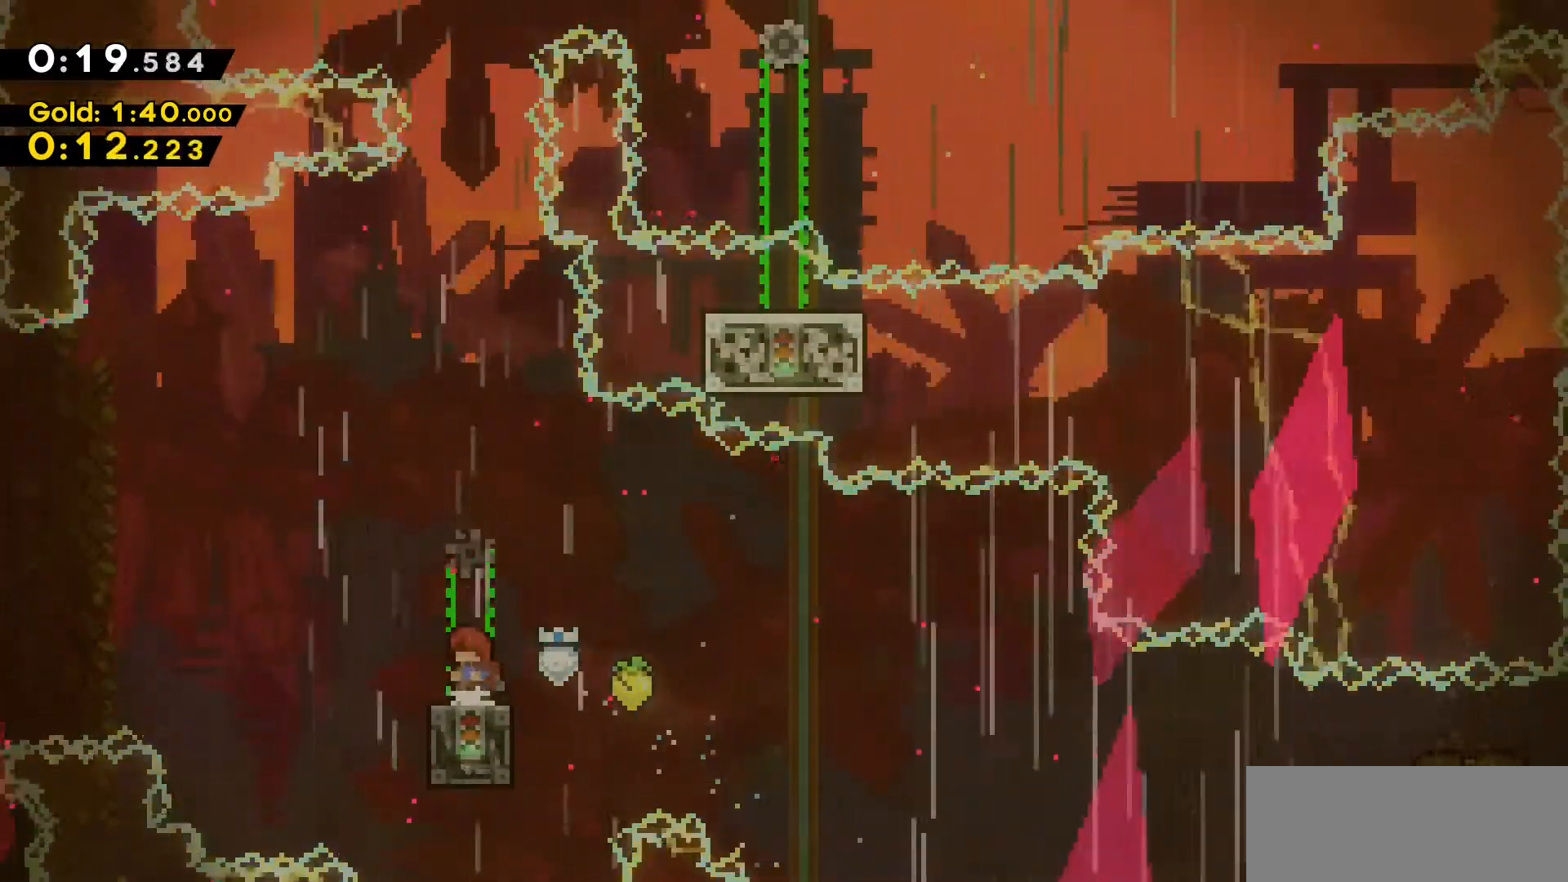
{"keys": ["jump2"], "events": [[383, "jump2", "down"]]}
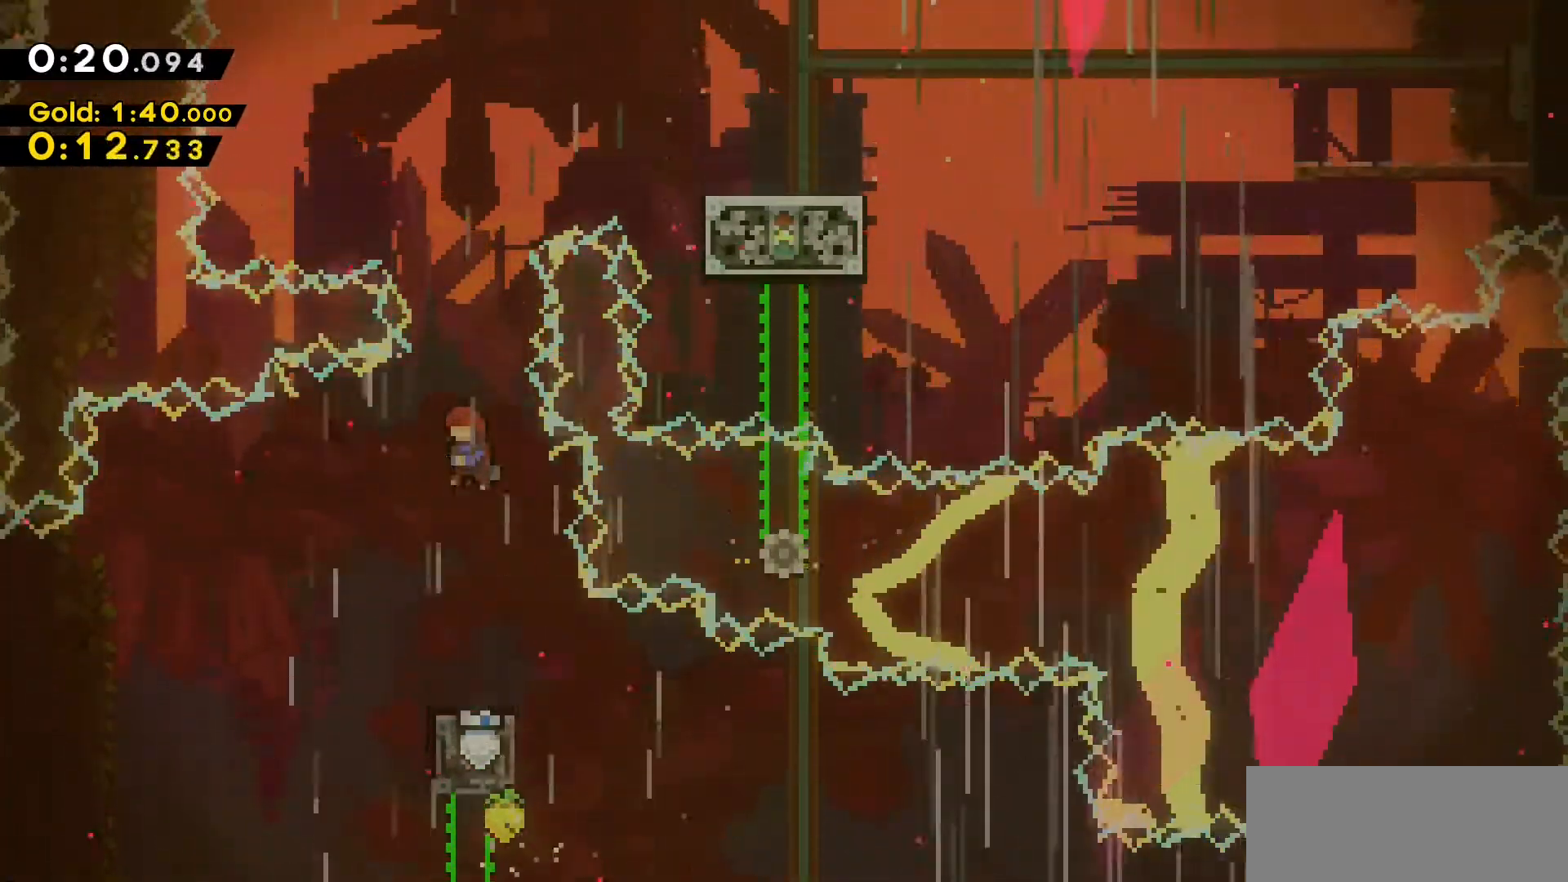
{"keys": ["d", "dash", "w"], "events": [[167, "dash", "down"], [217, "d", "down"], [217, "w", "down"], [450, "jump2", "up"]]}
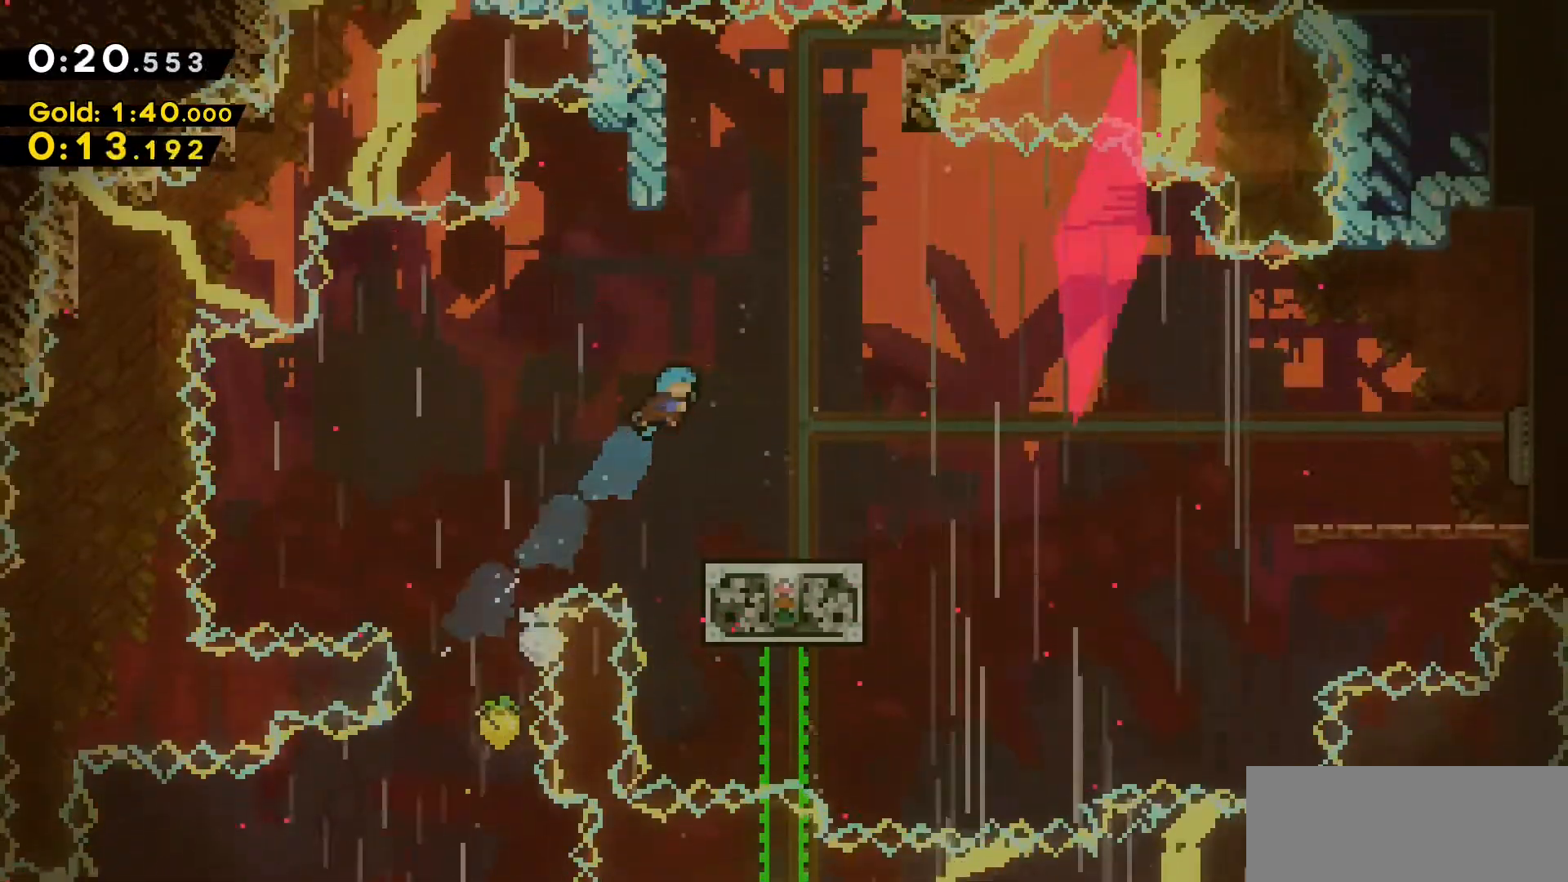
{"keys": ["d", "dash", "s"], "events": [[83, "dash", "up"], [83, "w", "up"], [133, "d", "up"], [500, "d", "down"], [500, "dash", "down"], [500, "s", "down"]]}
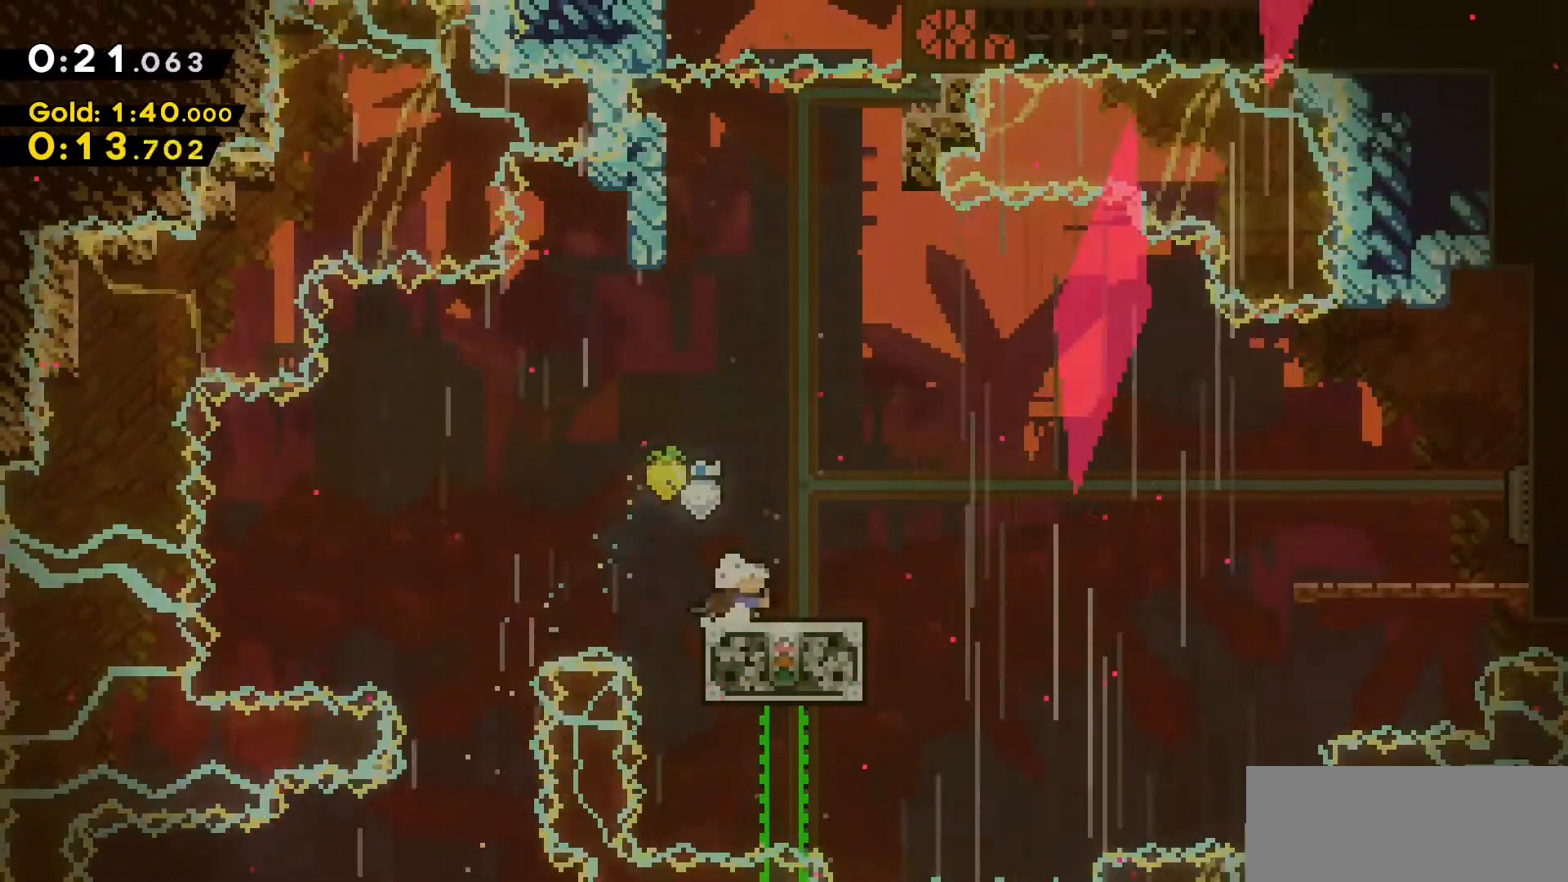
{"keys": ["d", "jump2"], "events": [[250, "jump2", "down"], [300, "s", "up"], [433, "dash", "up"]]}
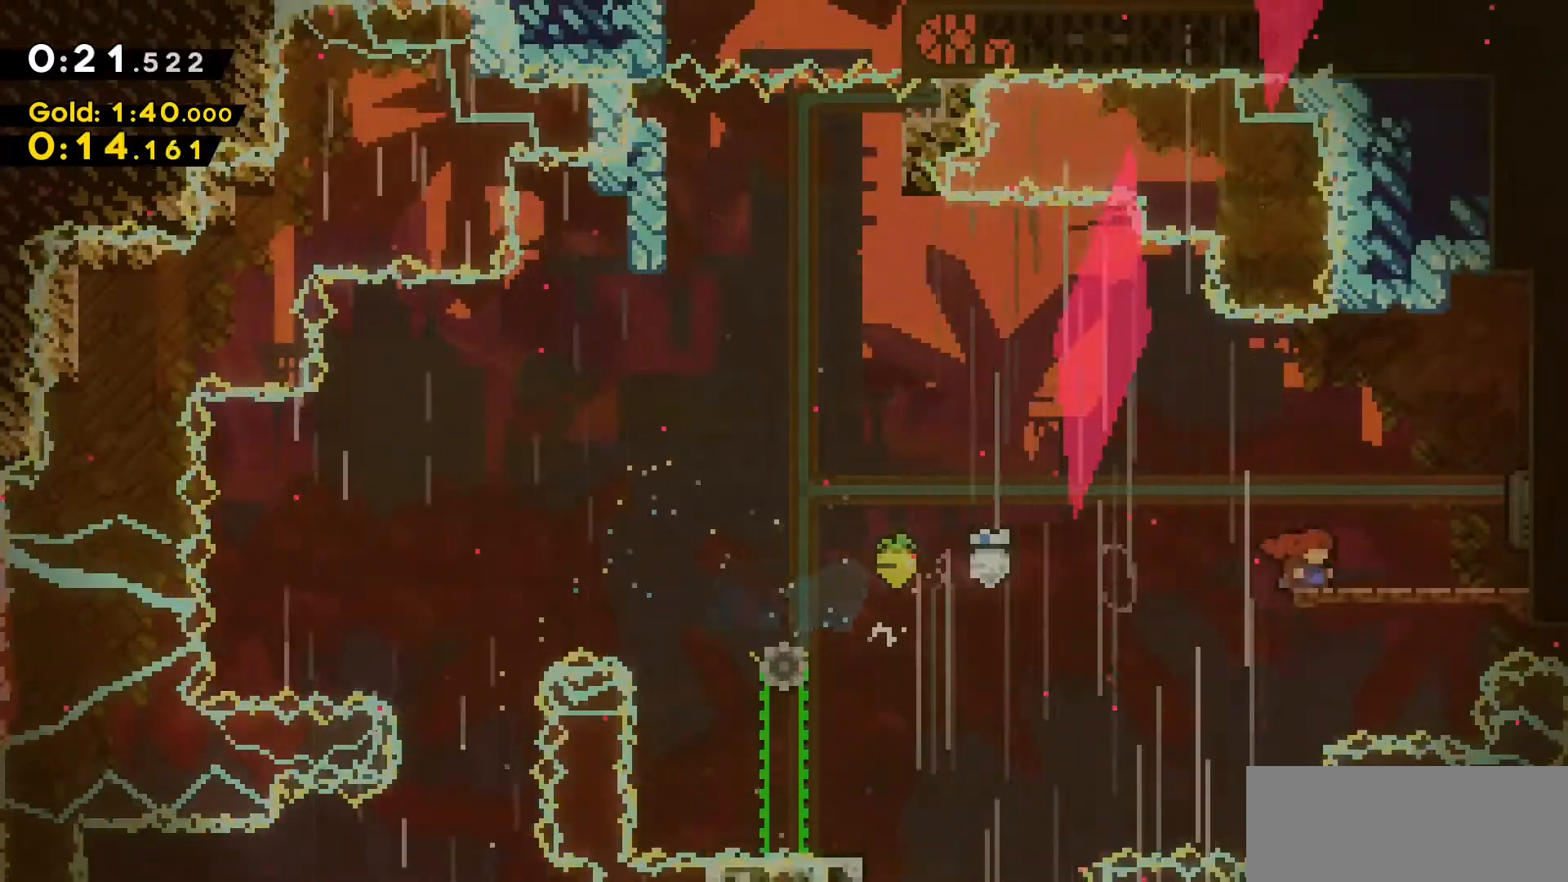
{"keys": [], "events": [[17, "dash", "down"], [300, "jump2", "up"], [350, "d", "up"], [400, "dash", "up"]]}
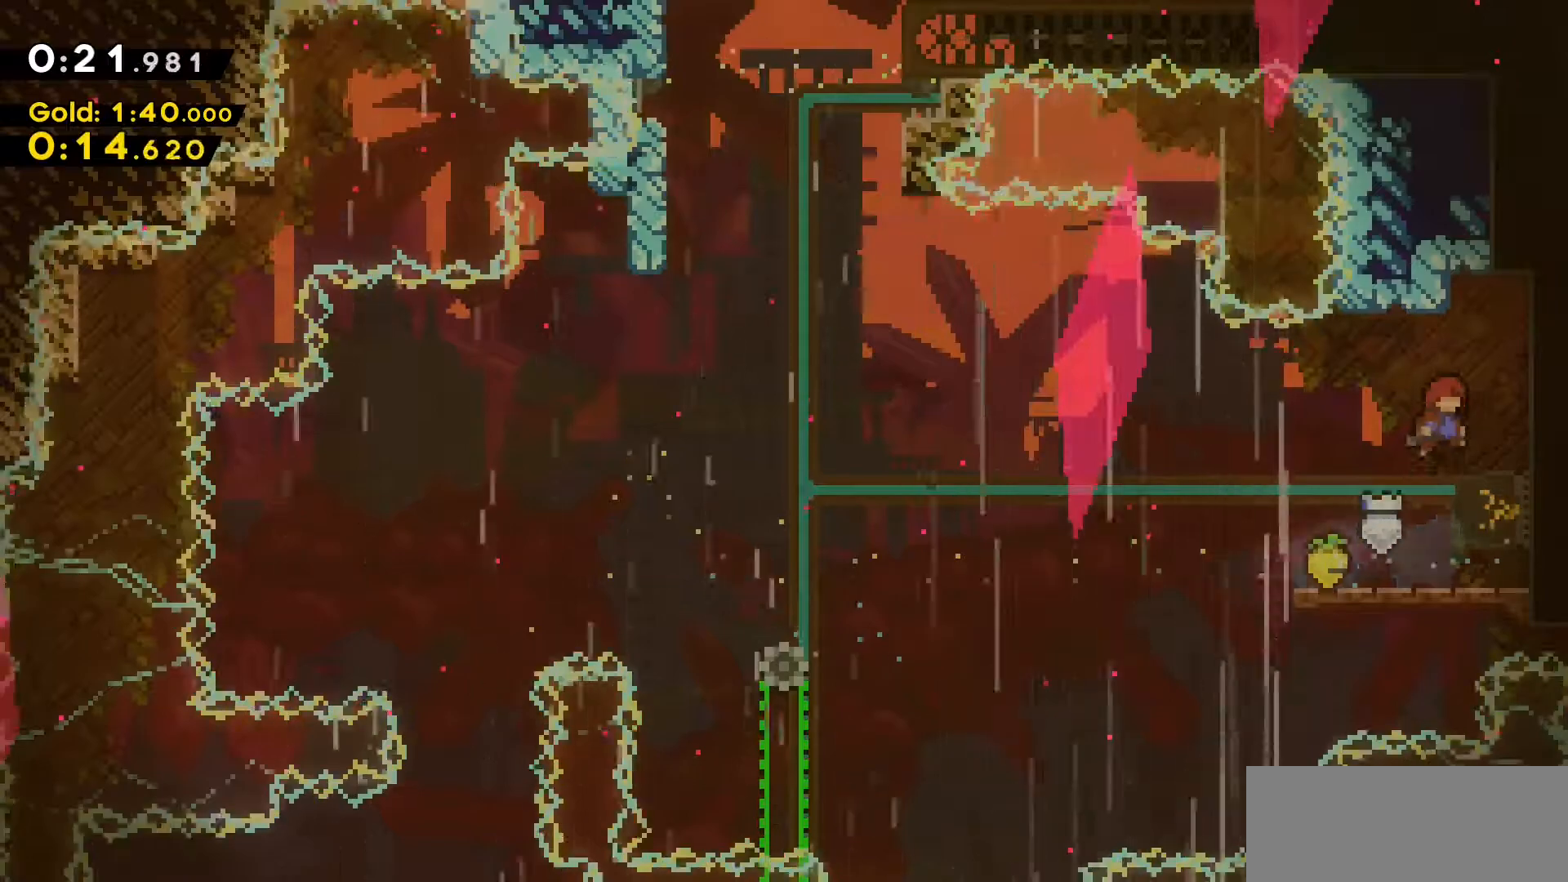
{"keys": ["a", "dash"], "events": [[267, "d", "down"], [317, "d", "up"], [417, "a", "down"], [417, "dash", "down"]]}
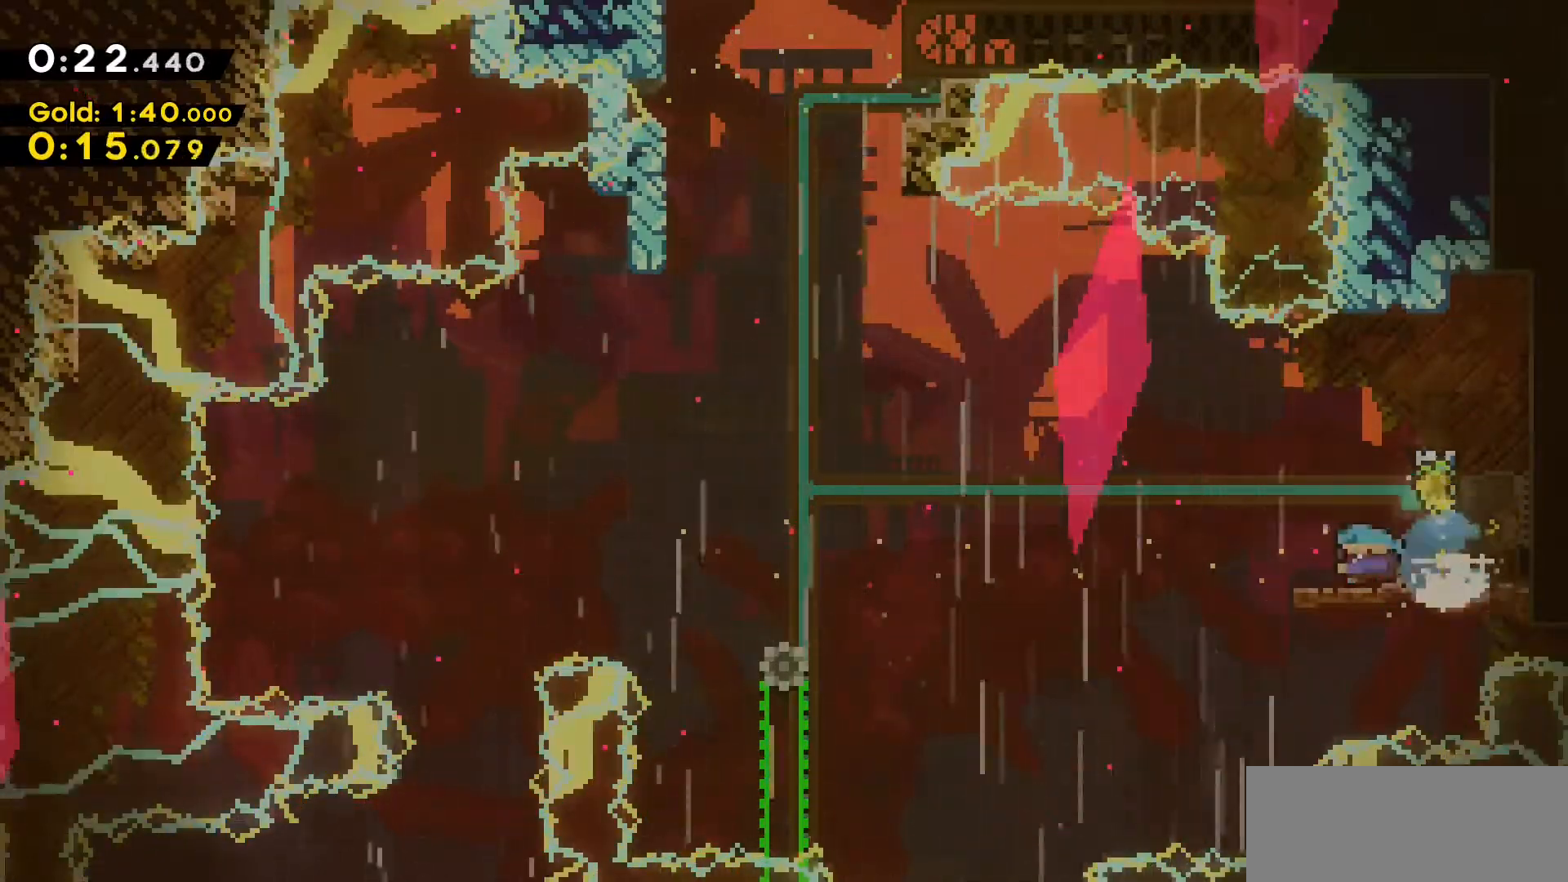
{"keys": ["a", "jump2", "w"], "events": [[100, "jump2", "down"], [283, "dash", "up"], [467, "w", "down"]]}
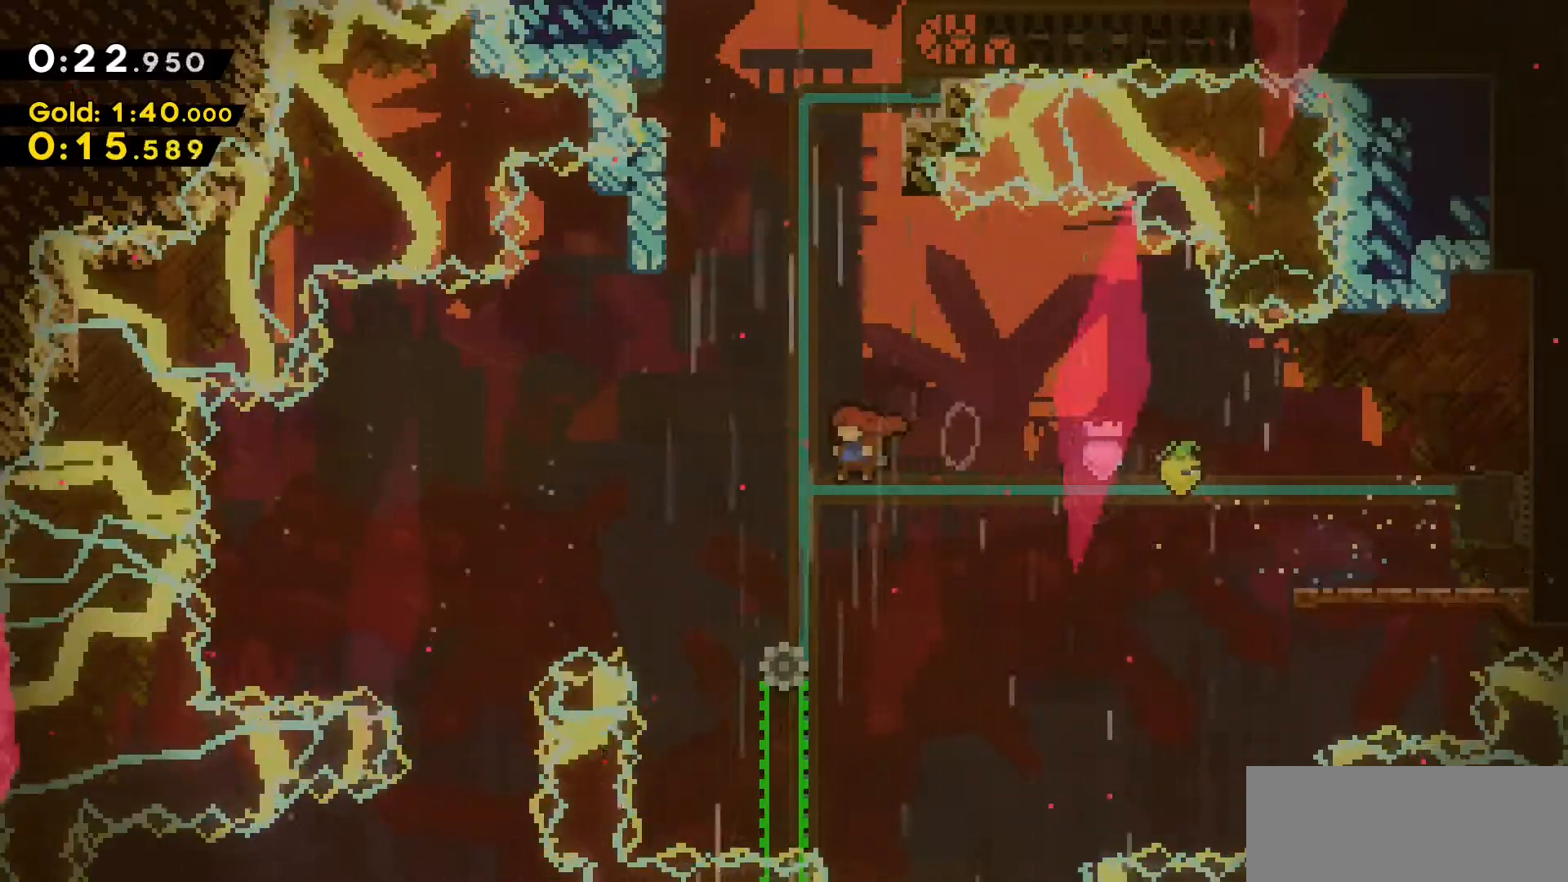
{"keys": ["a", "jump2", "w"], "events": [[17, "a", "up"], [67, "dash", "down"], [300, "a", "down"], [483, "dash", "up"]]}
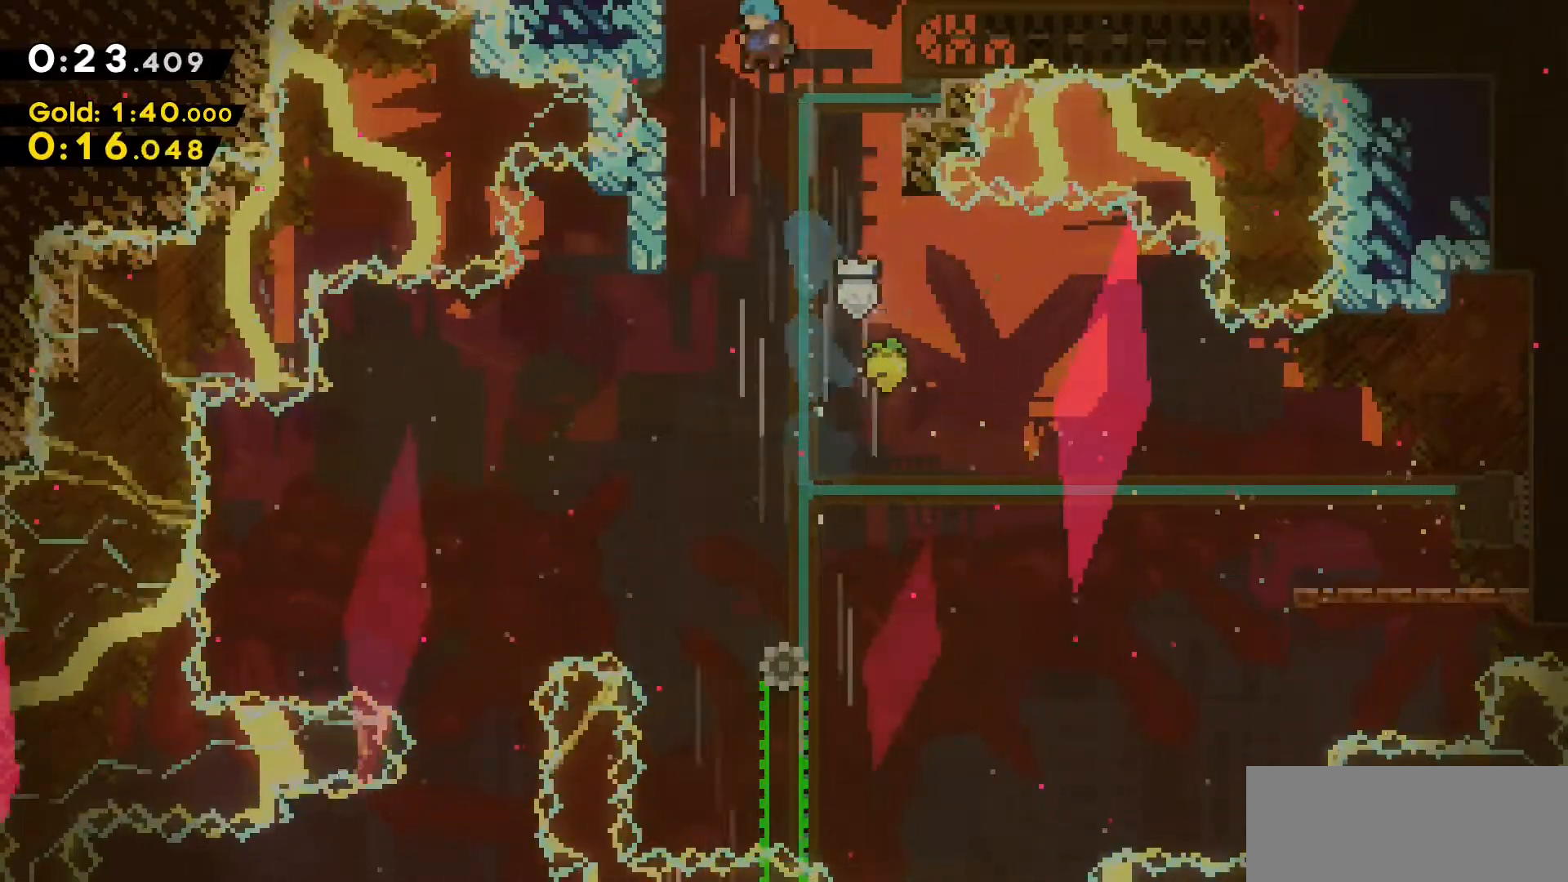
{"keys": [], "events": [[33, "grab", "down"], [83, "jump2", "up"], [233, "jump2", "down"], [467, "a", "up"], [467, "grab", "up"], [467, "jump2", "up"], [467, "w", "up"]]}
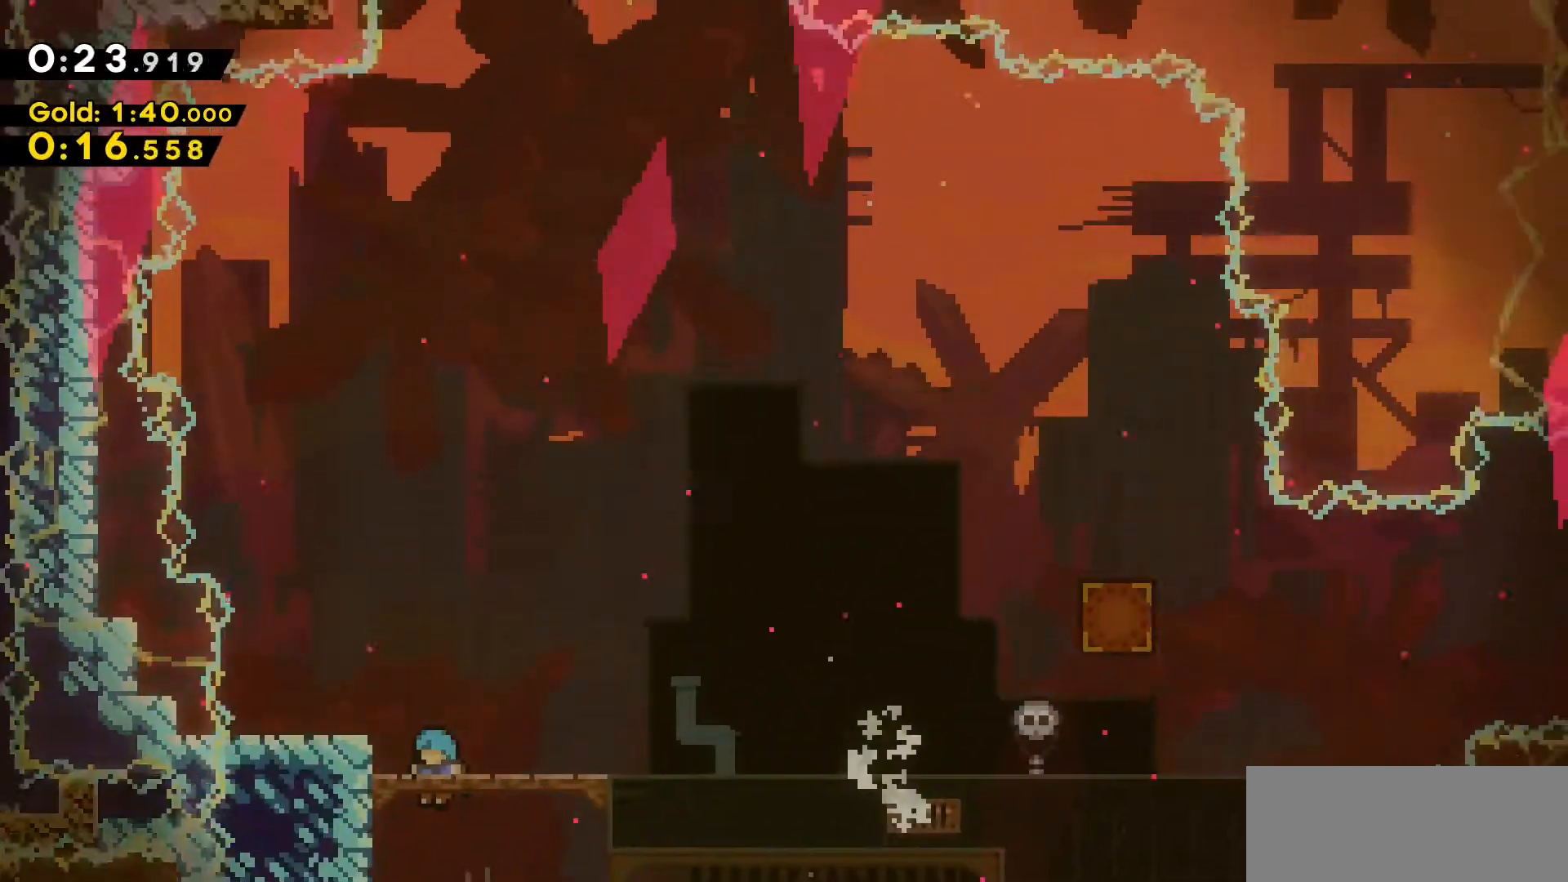
{"keys": ["d", "dash", "s"], "events": [[150, "d", "down"], [433, "s", "down"], [483, "dash", "down"]]}
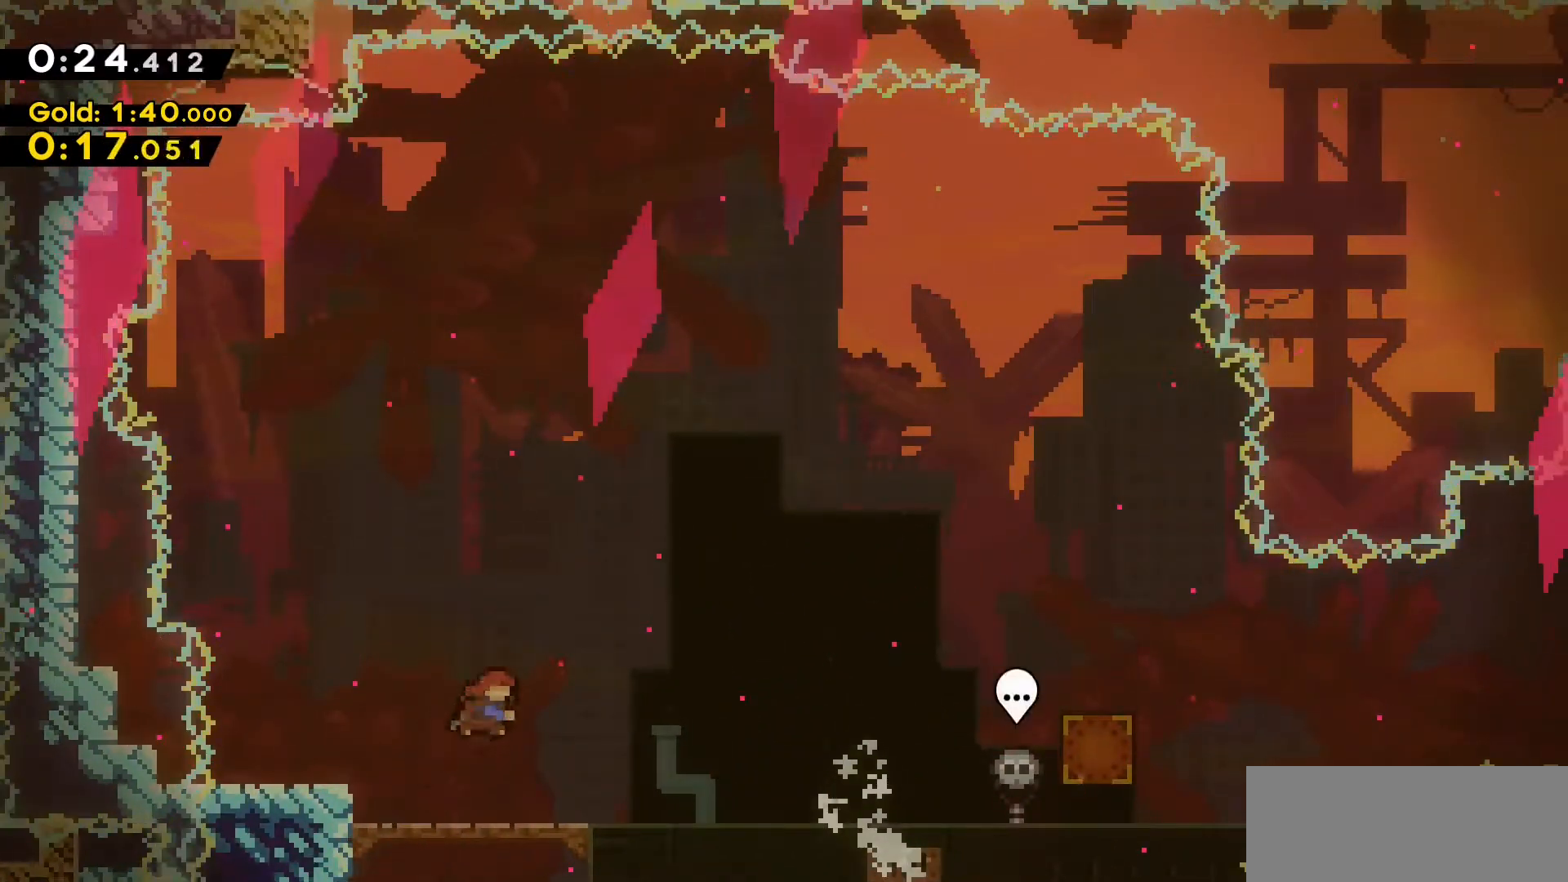
{"keys": ["d", "grab"], "events": [[167, "jump2", "down"], [217, "s", "up"], [267, "dash", "up"], [267, "grab", "down"], [350, "jump2", "up"]]}
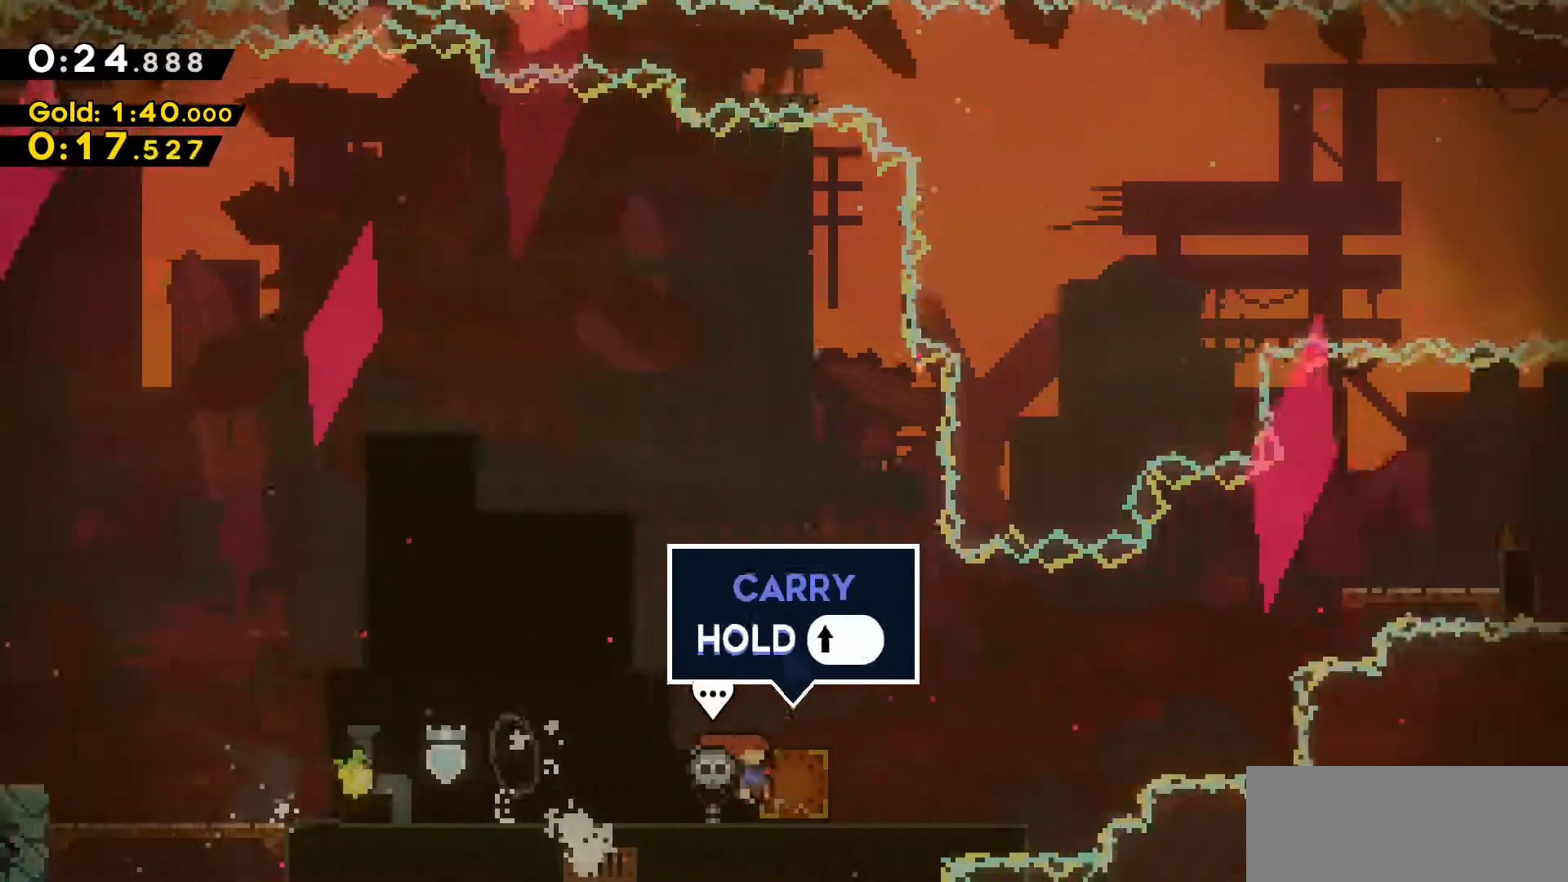
{"keys": ["grab"], "events": [[467, "d", "up"]]}
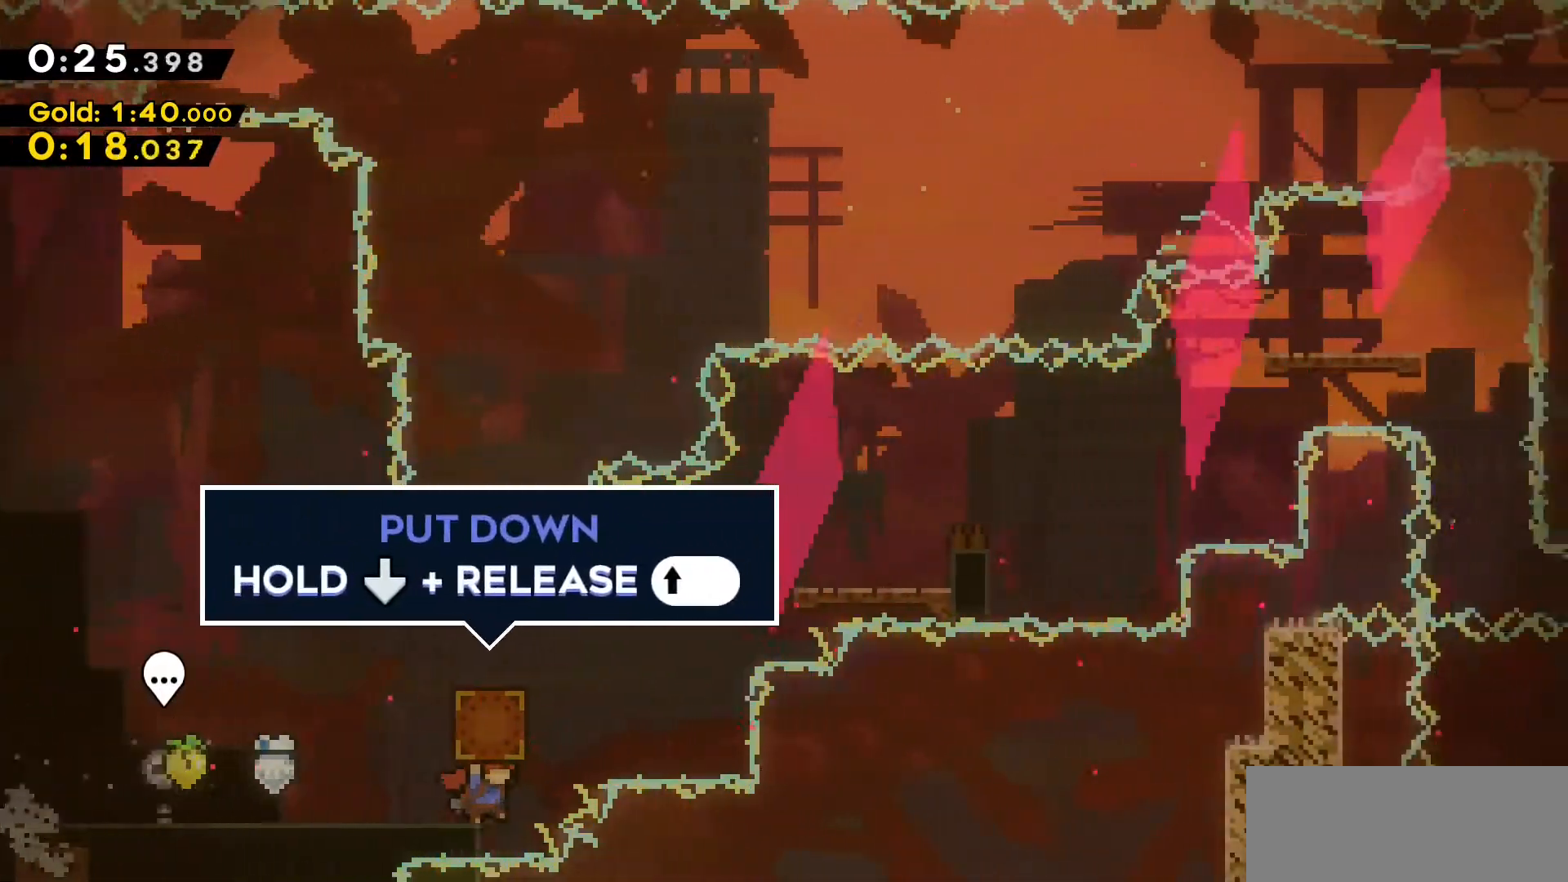
{"keys": [], "events": [[50, "jump2", "down"], [383, "a", "down"], [383, "jump2", "up"], [483, "a", "up"], [483, "grab", "up"]]}
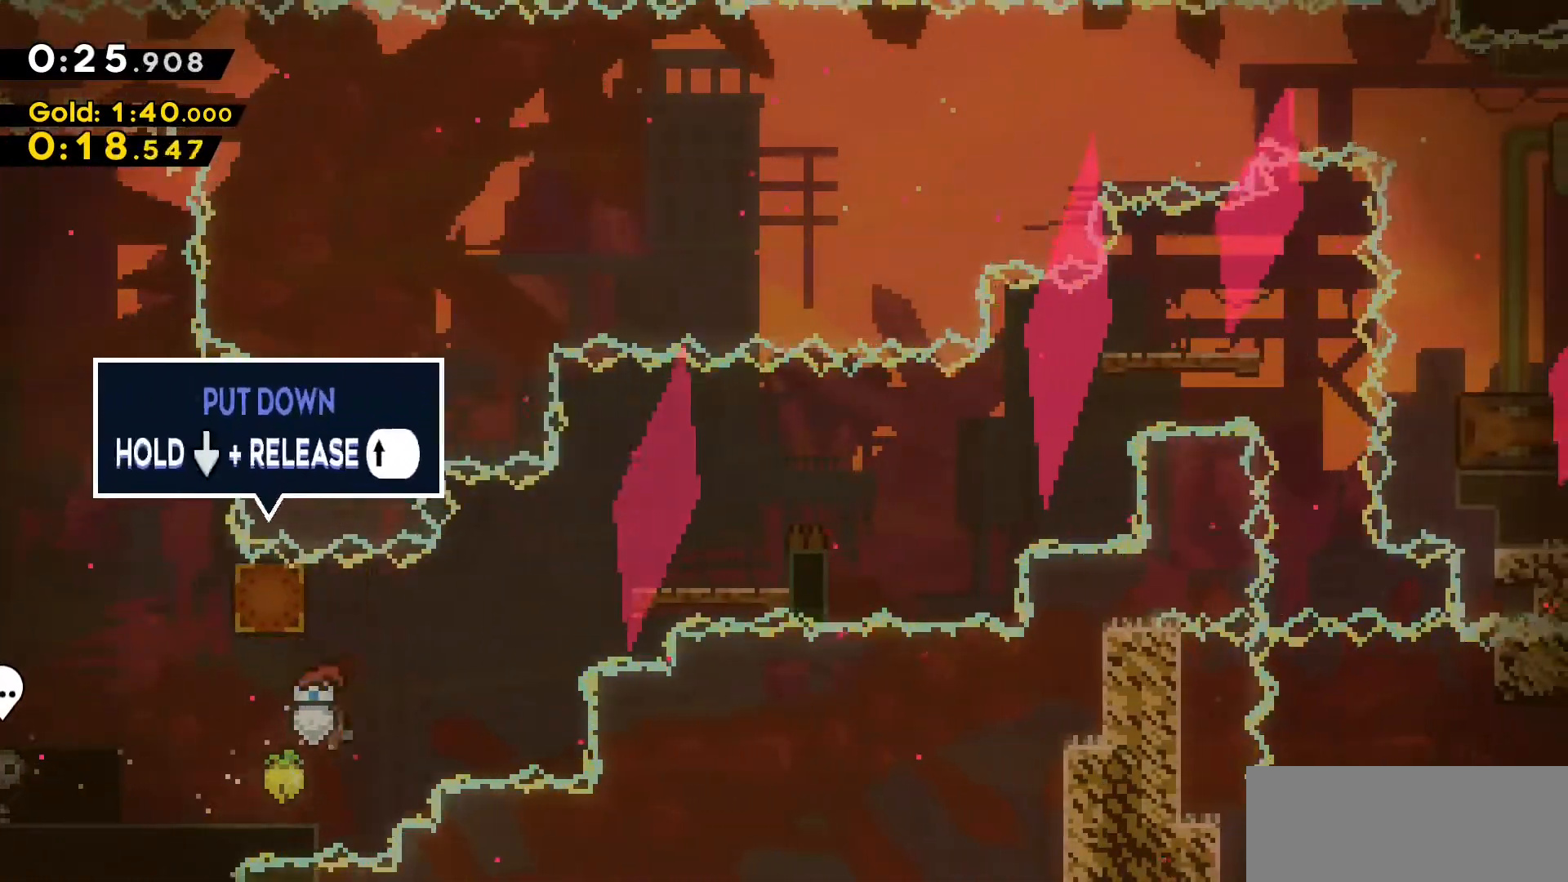
{"keys": ["a", "grab"], "events": [[300, "a", "down"], [350, "grab", "down"]]}
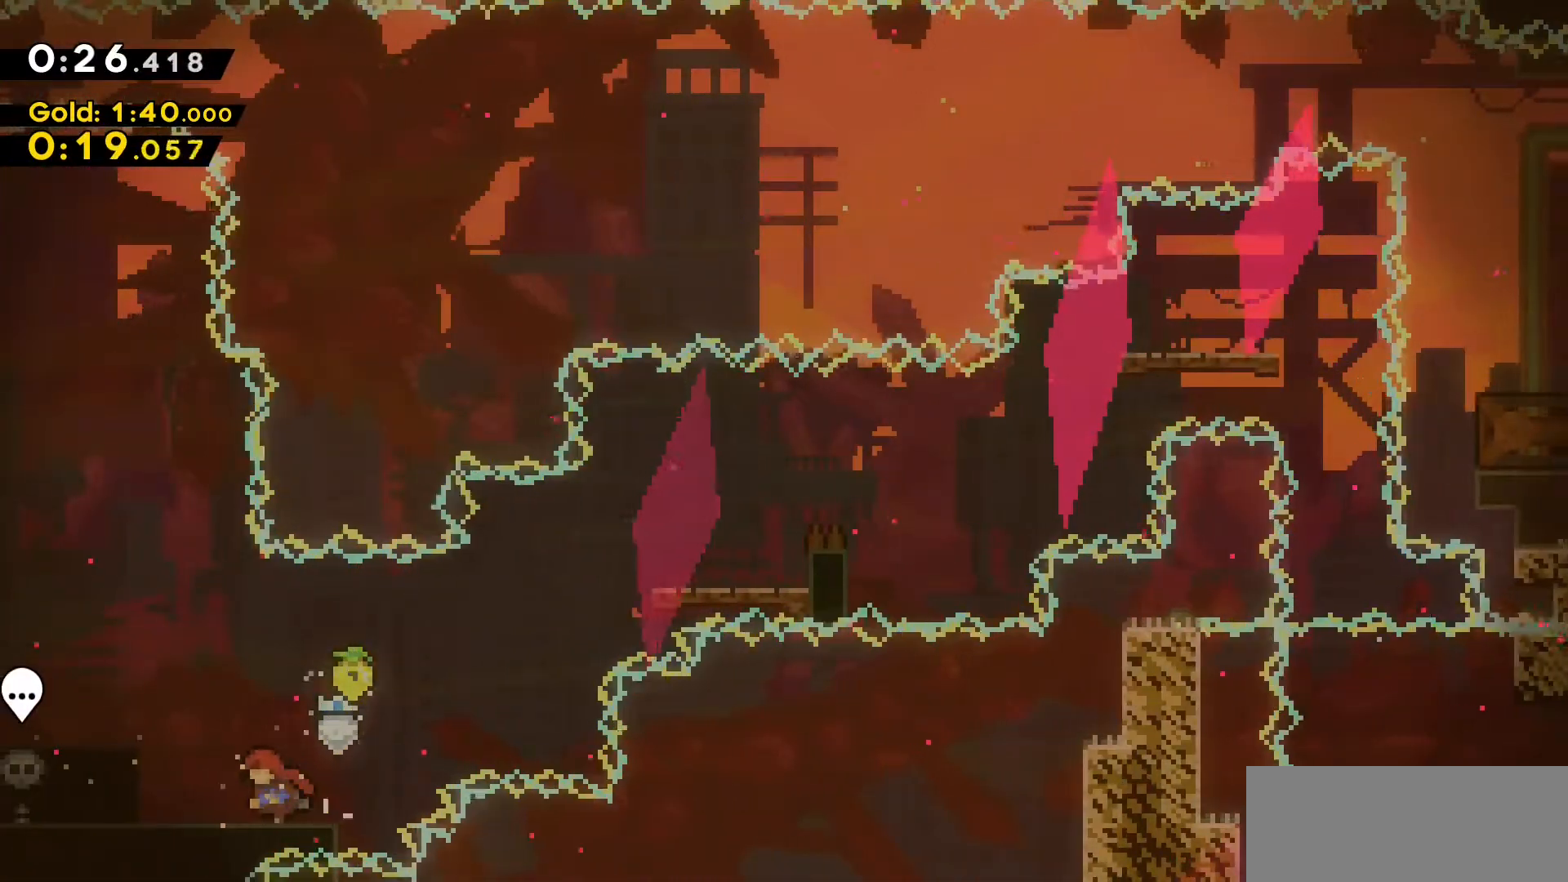
{"keys": ["a", "grab"], "events": [[33, "dash", "down"], [267, "dash", "up"]]}
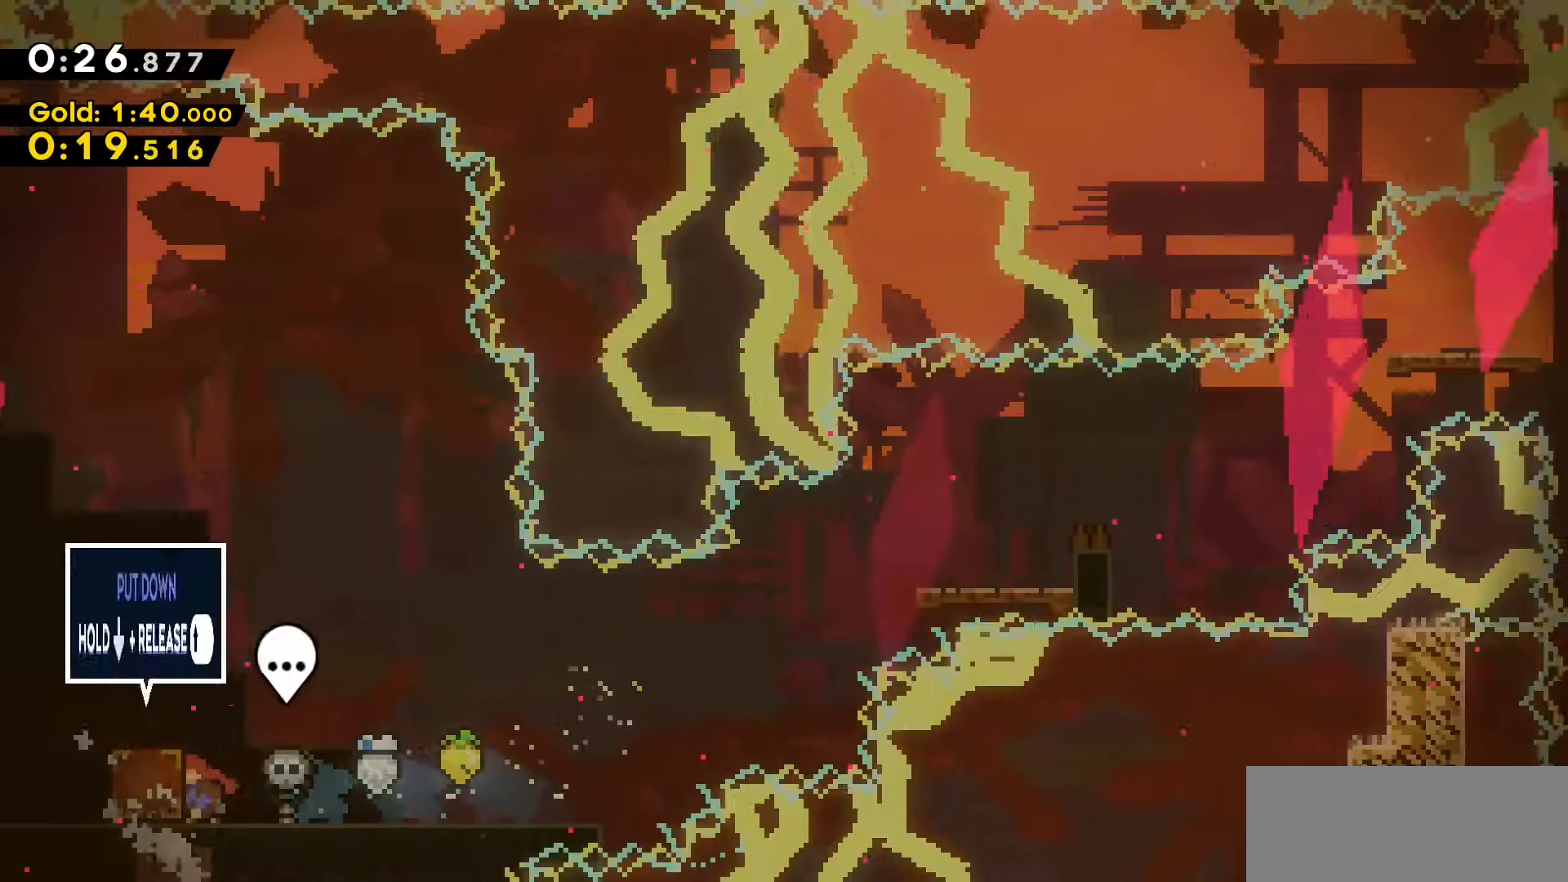
{"keys": ["d", "grab"], "events": [[233, "a", "up"], [233, "d", "down"]]}
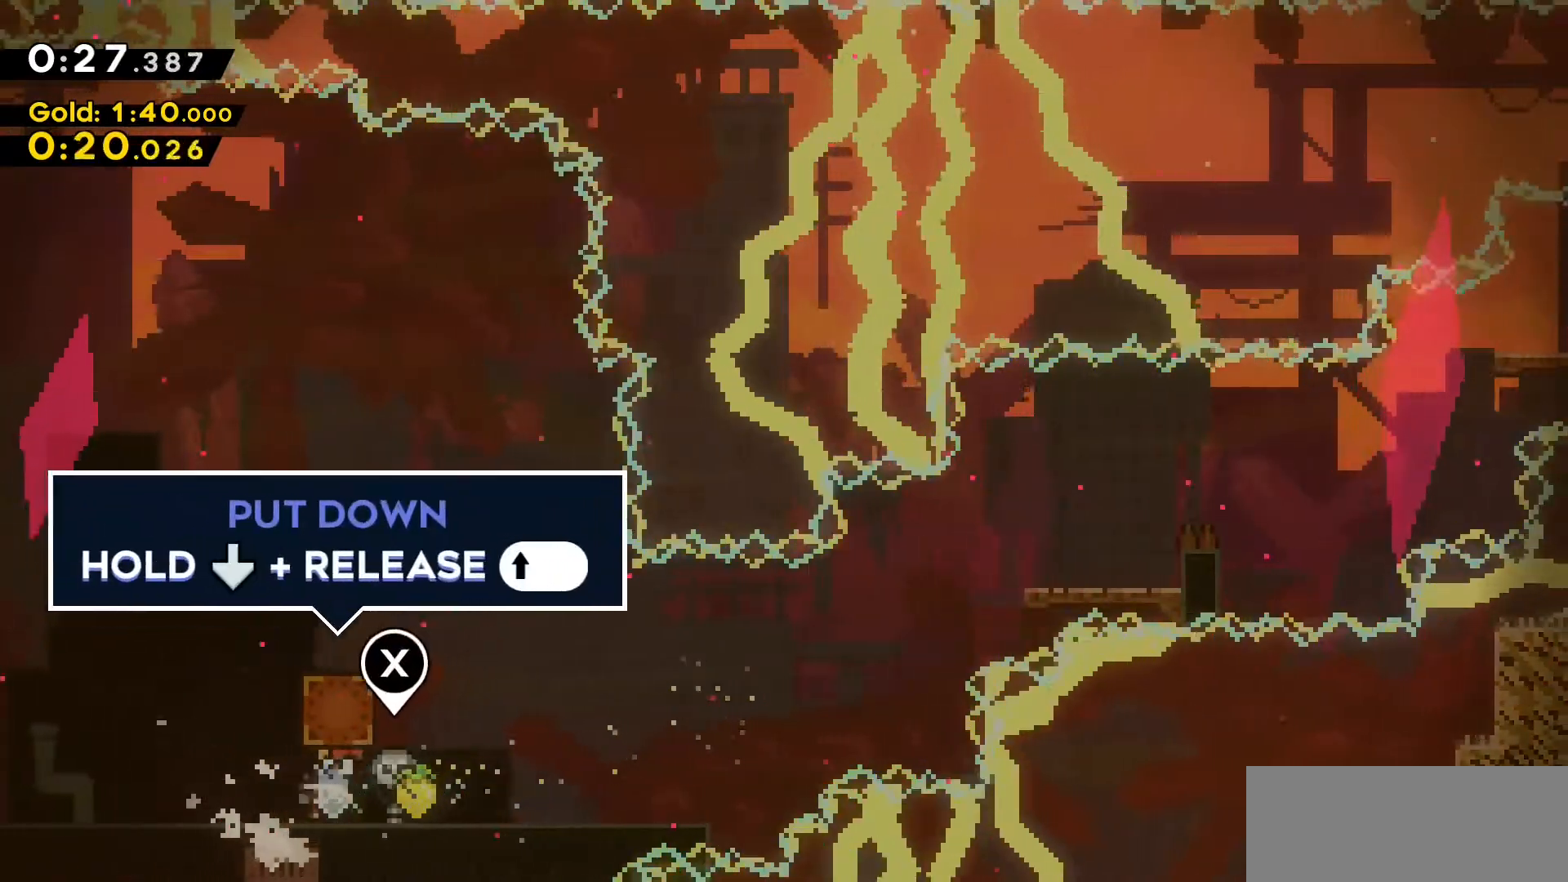
{"keys": ["d", "grab"], "events": []}
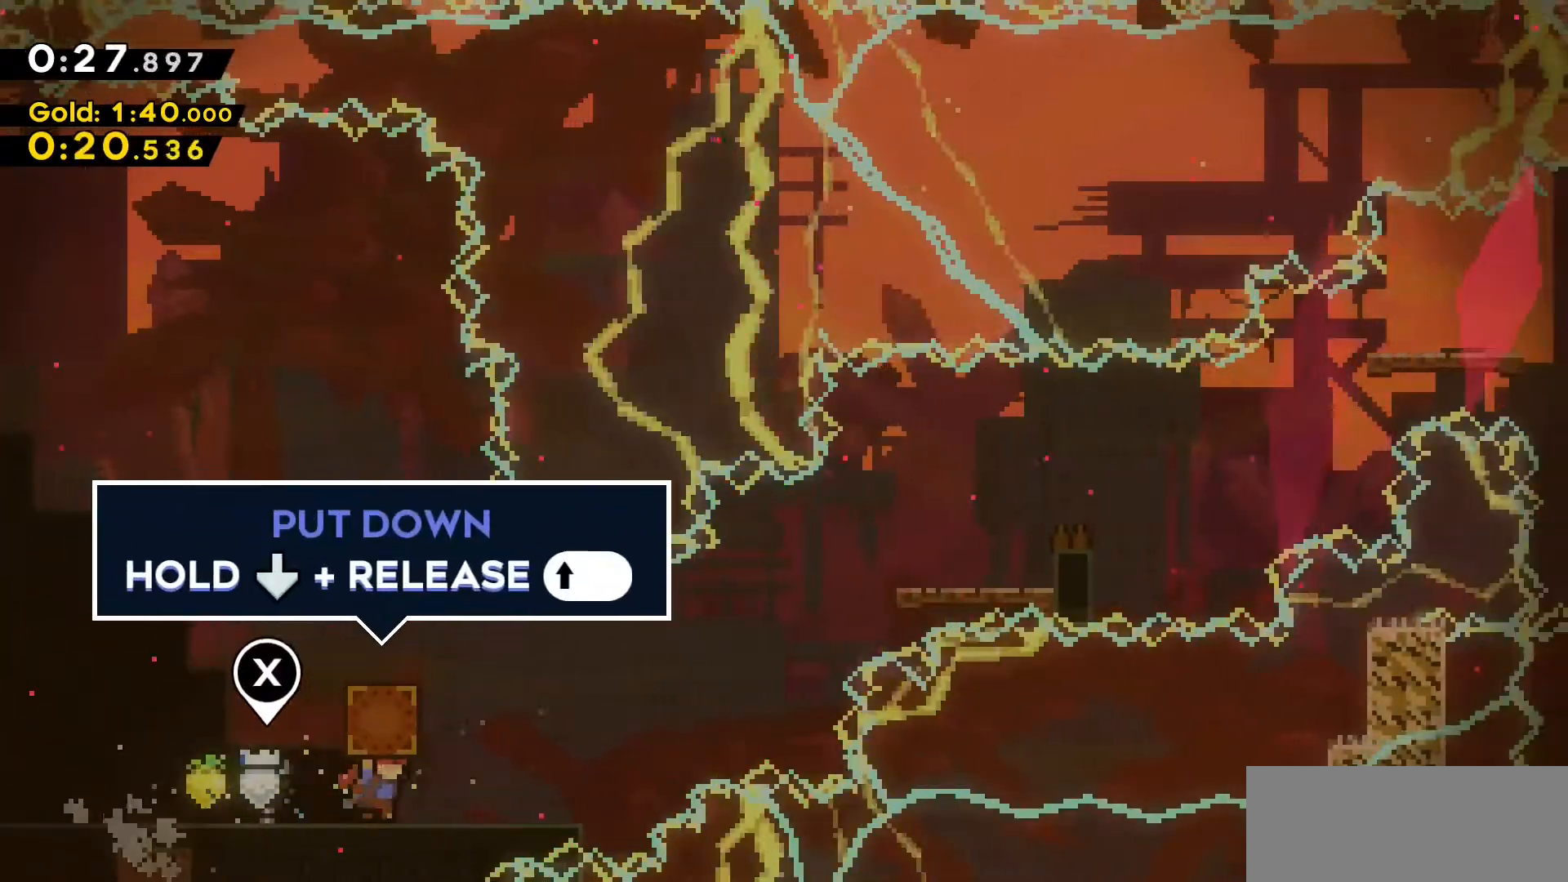
{"keys": [], "events": [[150, "jump2", "down"], [367, "jump2", "up"], [417, "d", "up"], [417, "grab", "up"]]}
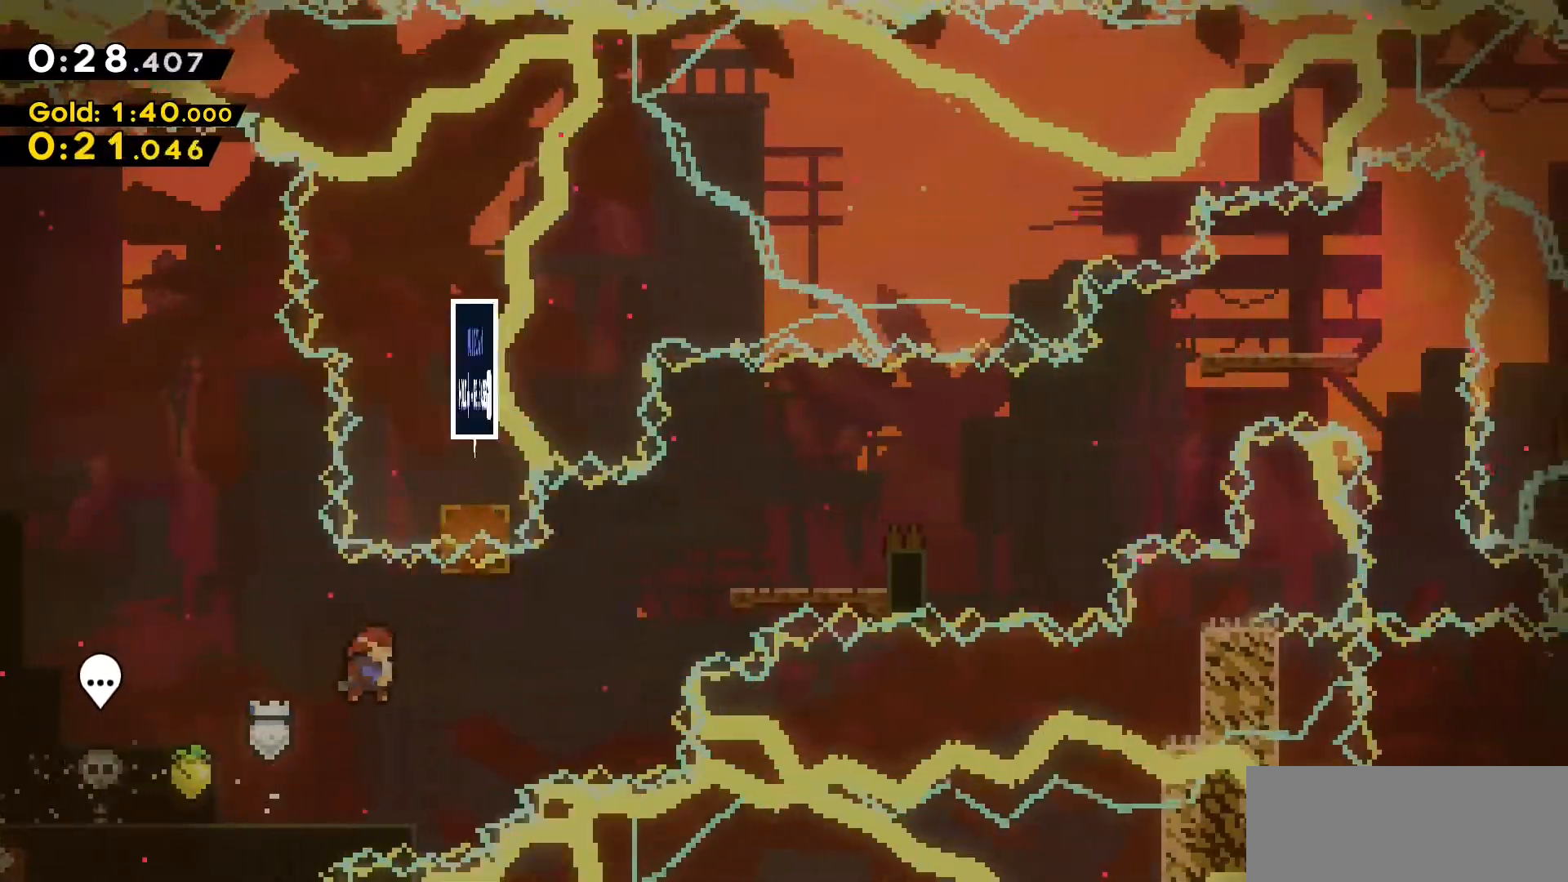
{"keys": ["d", "jump2", "w"], "events": [[50, "d", "down"], [250, "jump2", "down"], [350, "w", "down"]]}
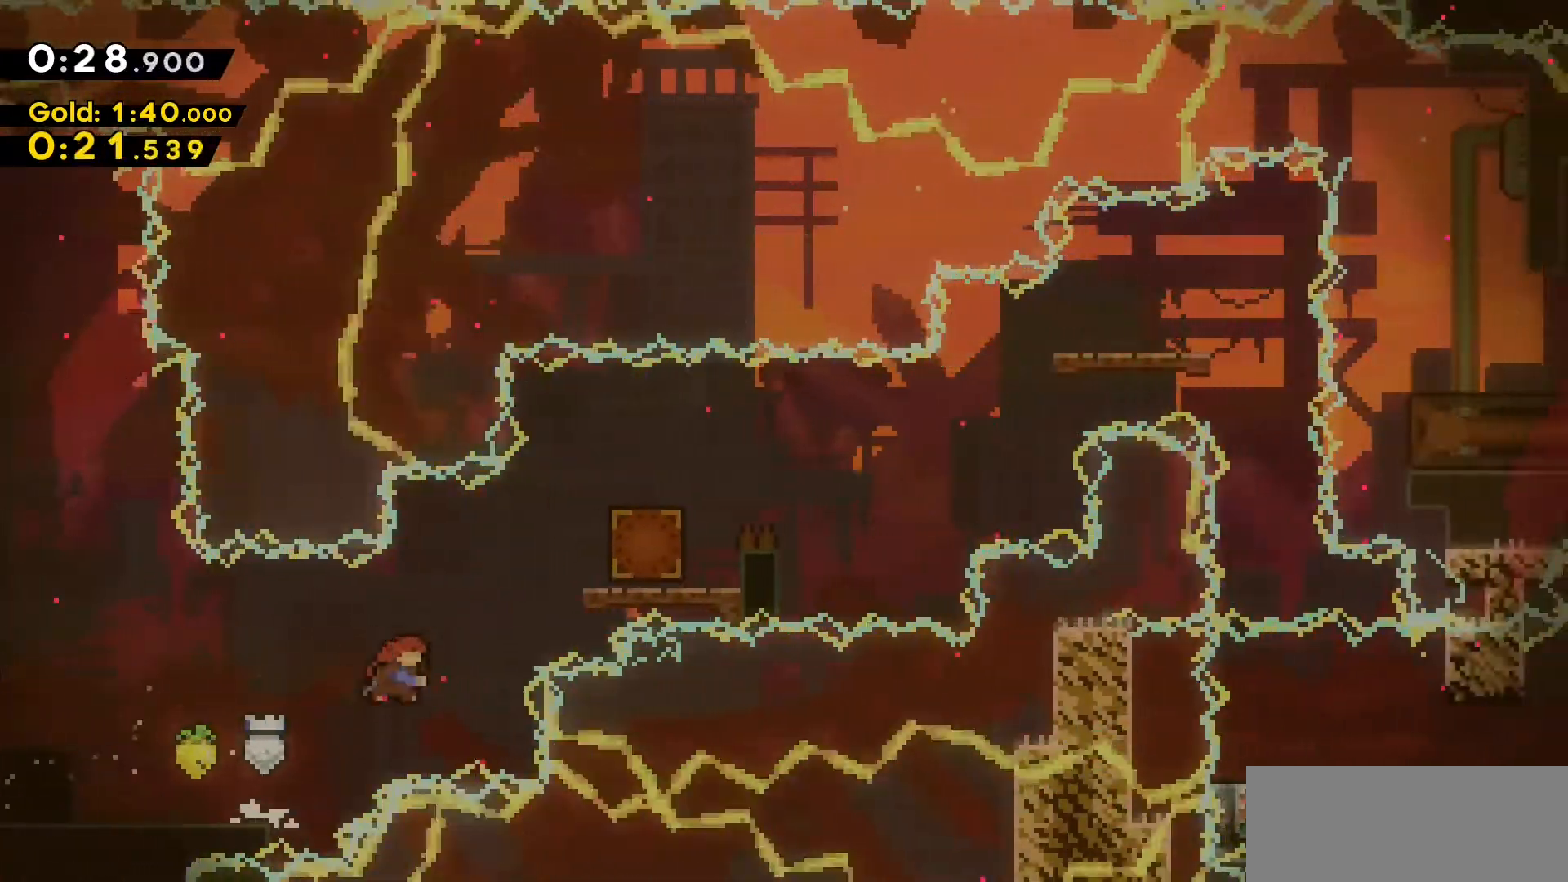
{"keys": ["d", "grab"], "events": [[17, "dash", "down"], [217, "jump2", "up"], [267, "grab", "down"], [267, "w", "up"], [317, "dash", "up"]]}
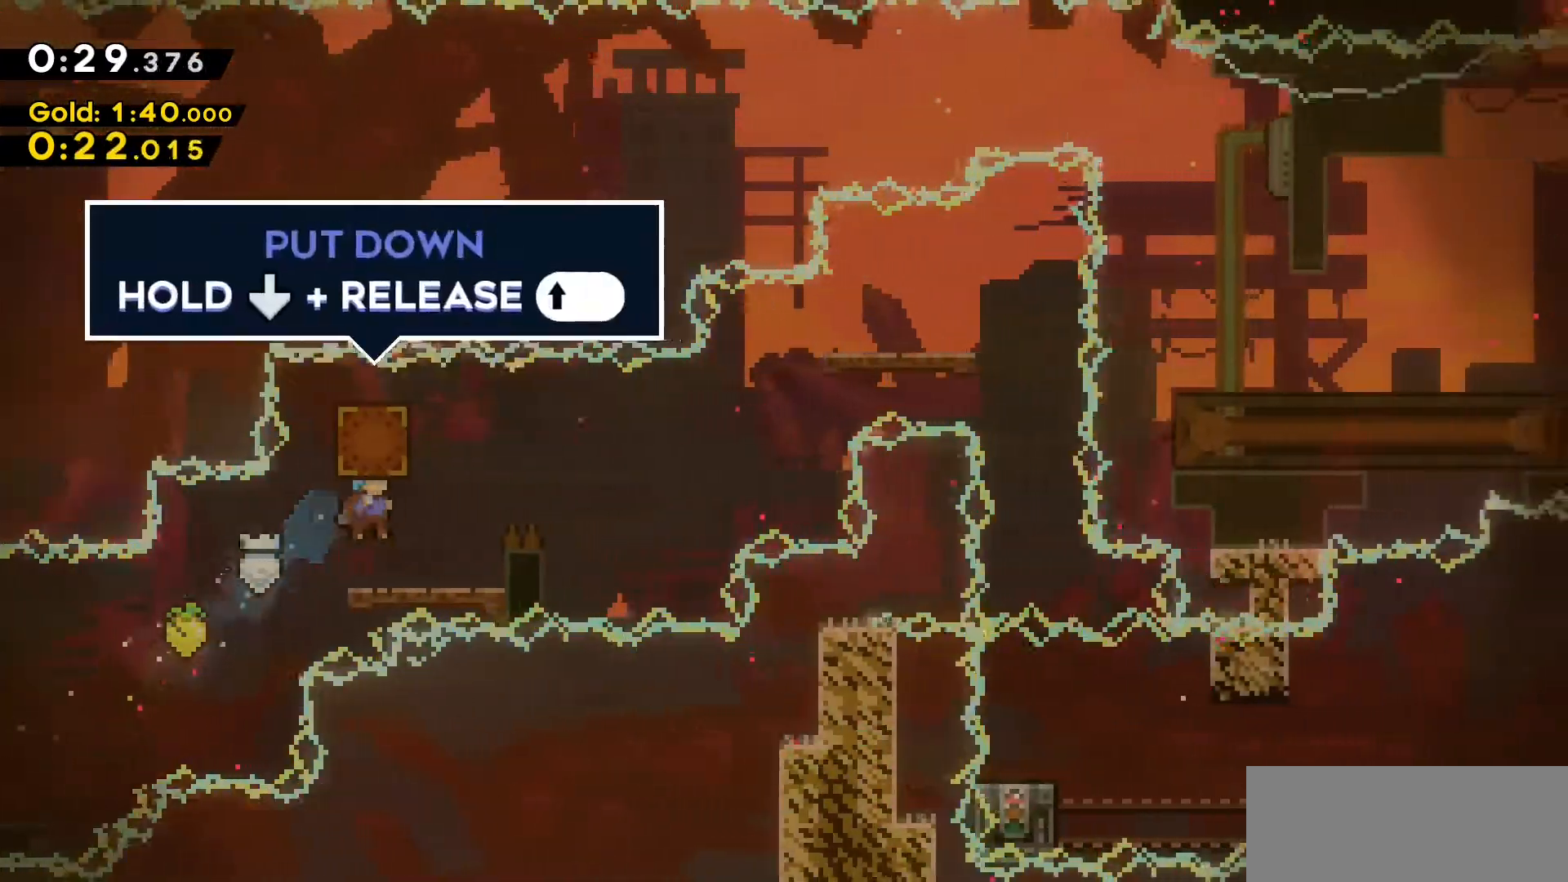
{"keys": ["grab", "jump2"], "events": [[50, "d", "up"], [267, "d", "down"], [417, "d", "up"], [417, "jump2", "down"]]}